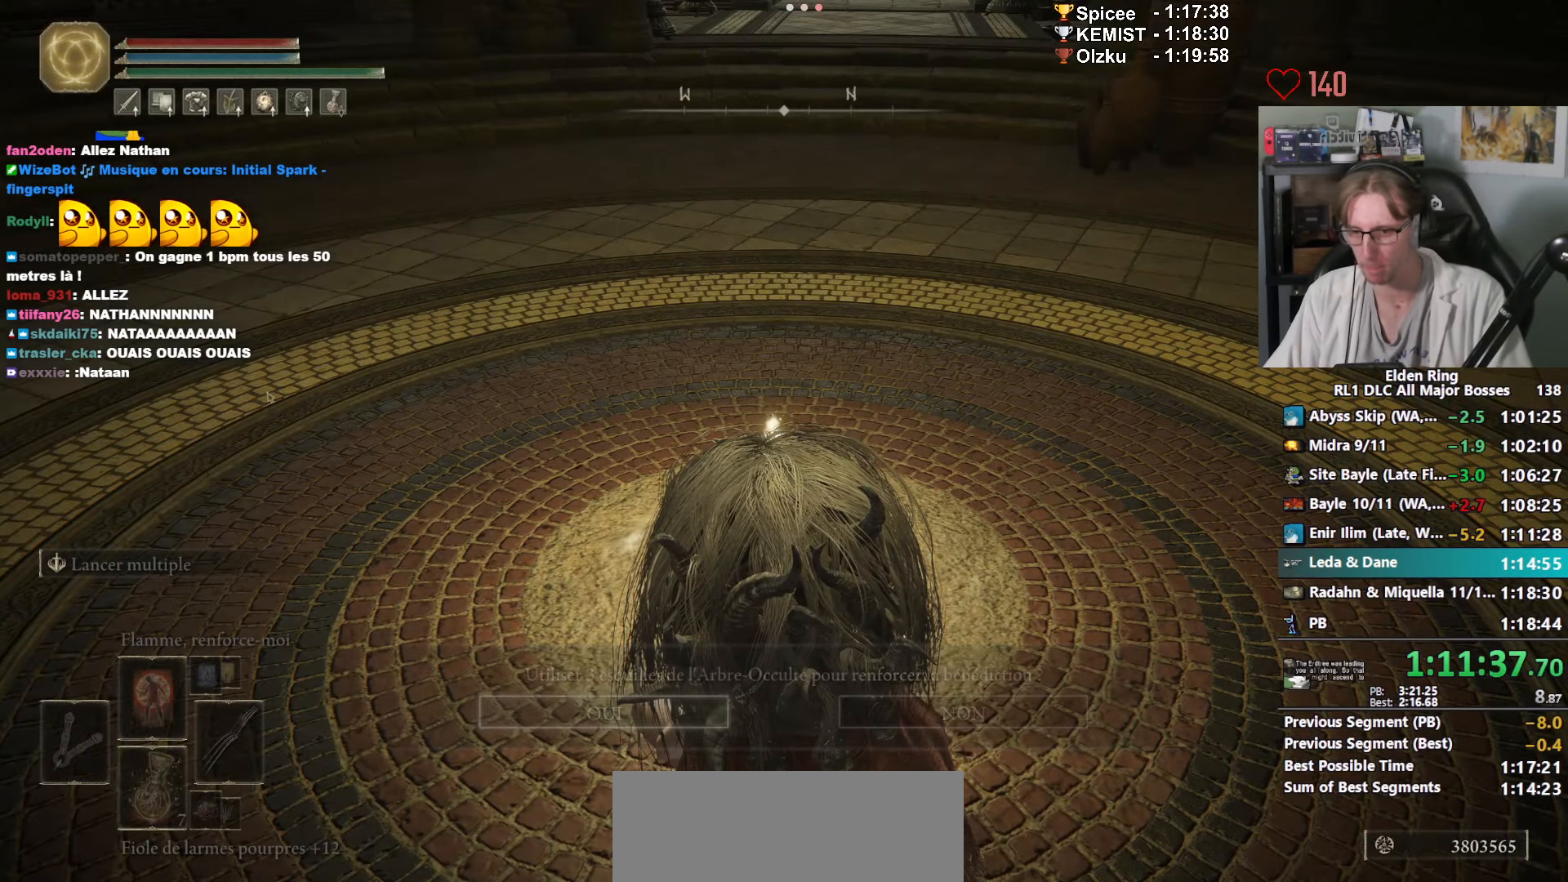
Gameplay with keyboard and mouse; each line is a JSON object with the keys and mouse buttons held at the frame after it. "events" lists presses ("down") and releases ("up") of "0", "1", "2", "3", "4", "a", "ctrl_l", "ctrl_r", "d", "down", "e", "f", "g", "left", "q", "r", "return", "right", "s", "shift_l", "shift_r", "space", "tab", "up", "z", "mouse_left", "mouse_wheel", "mouse_right", "mouse_mb4" and "mouse_mb5" between this image and that frame as [ms after this image, input, new state], when the widget could be followed in between. "mouse_left", "mouse_wheel", "mouse_right", "mouse_mb4", "mouse_mb5" = the "left", "wheel", "right", "mb4", "mb5" buttons of the "mouse" list. No other keys are recorded. "wheel" means that the mouse wheel is clicked or scrolled. Not read: mouse_move.
{"keys": ["left"], "mouse": [], "events": [[33, "e", "down"], [83, "e", "up"], [183, "e", "down"], [216, "e", "up"], [316, "e", "down"], [366, "e", "up"], [450, "e", "down"], [500, "e", "up"]]}
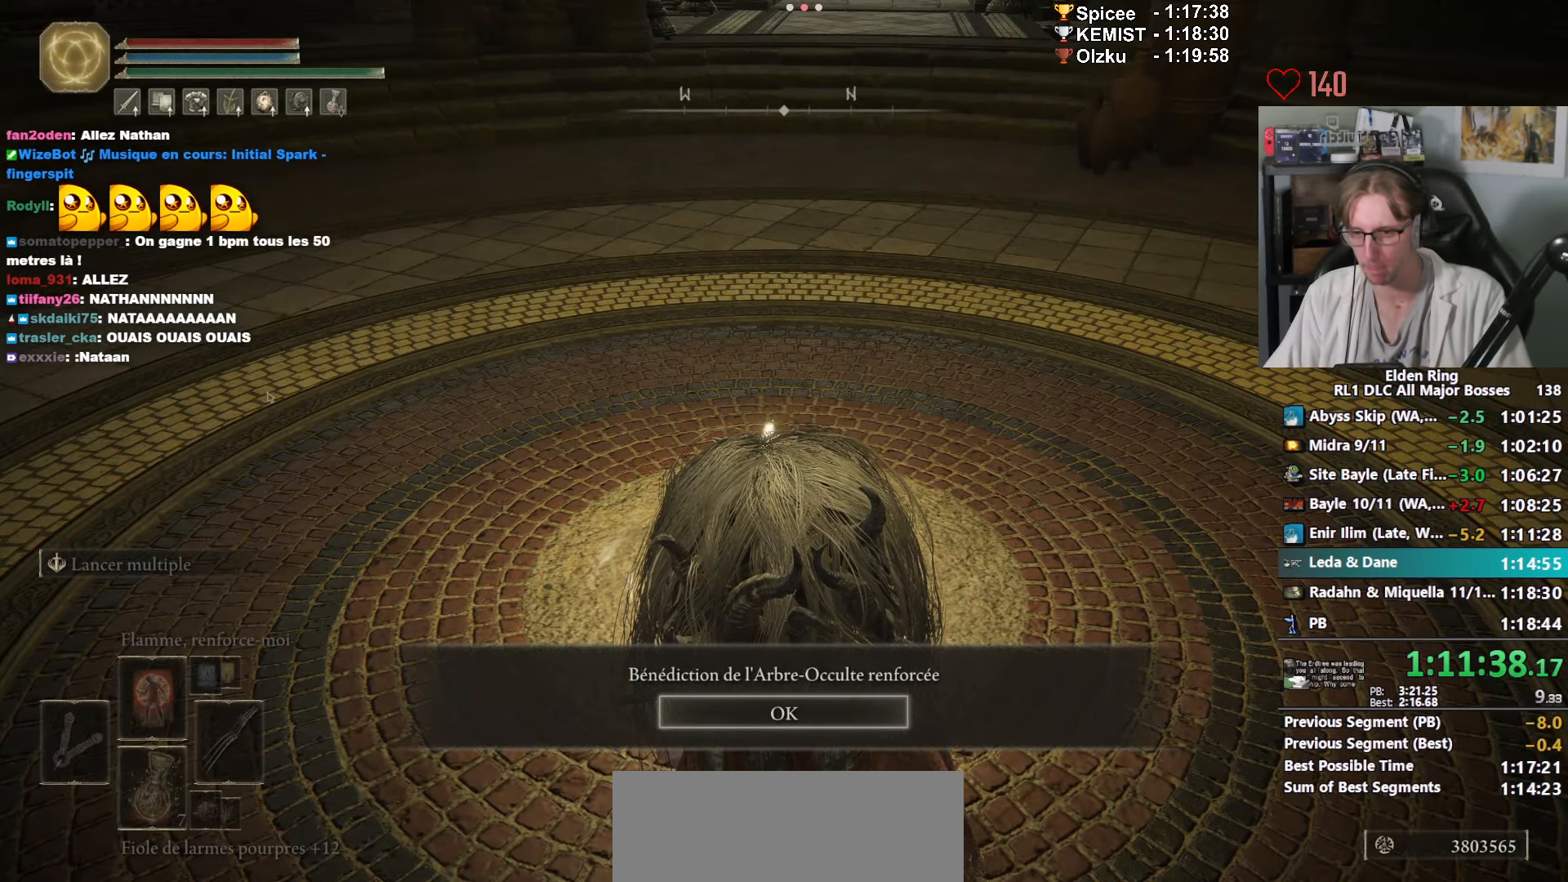
{"keys": [], "mouse": [], "events": [[283, "e", "down"], [333, "e", "up"], [416, "left", "up"]]}
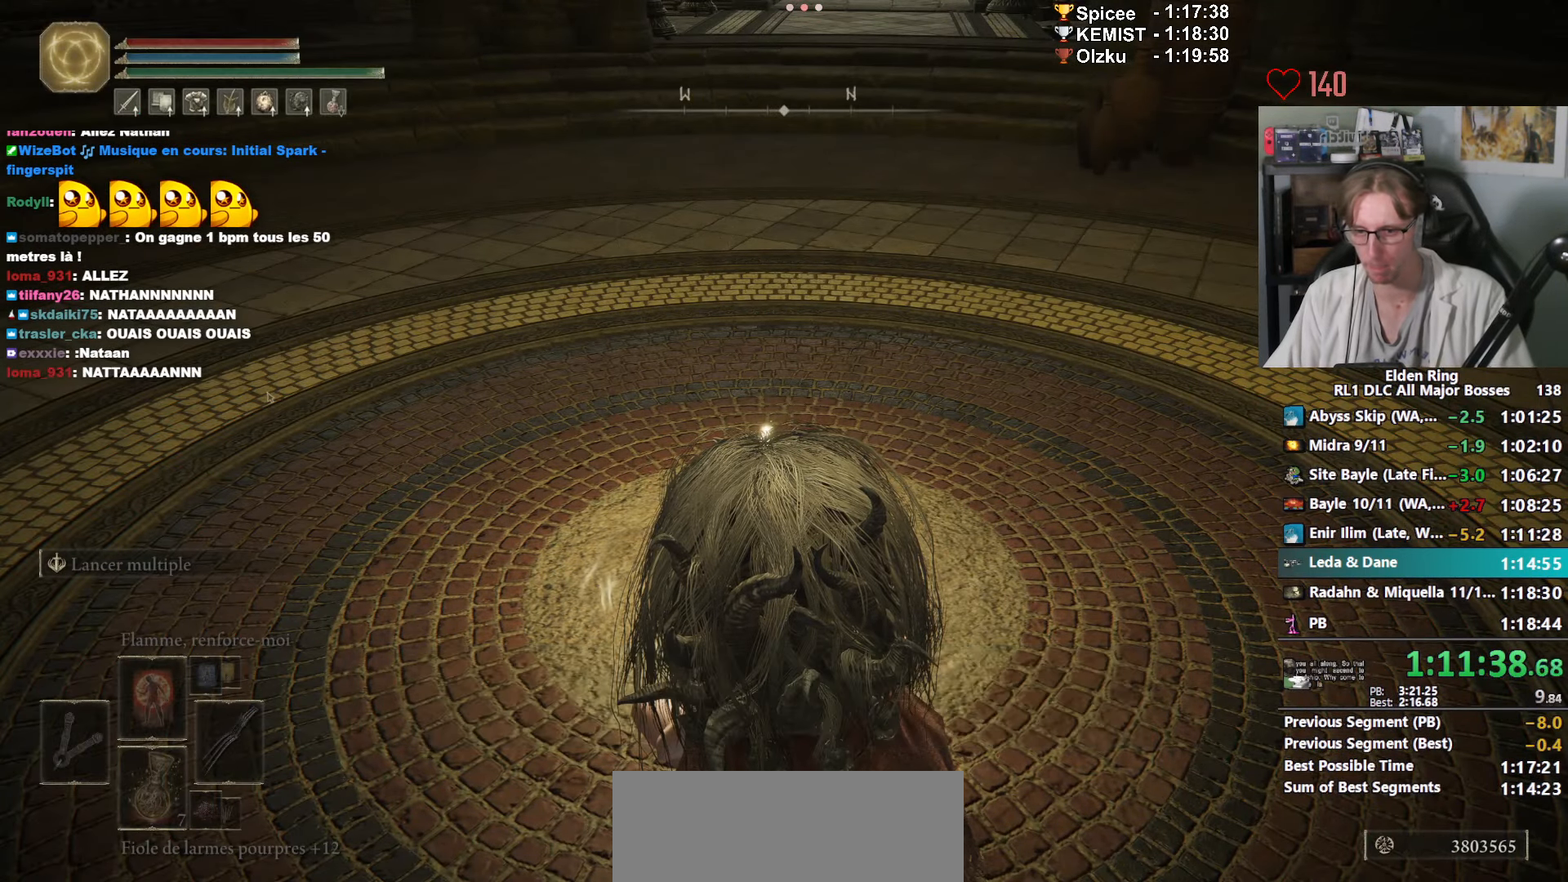
{"keys": [], "mouse": [], "events": [[116, "a", "down"], [166, "a", "up"], [250, "a", "down"], [300, "a", "up"], [383, "a", "down"], [433, "a", "up"]]}
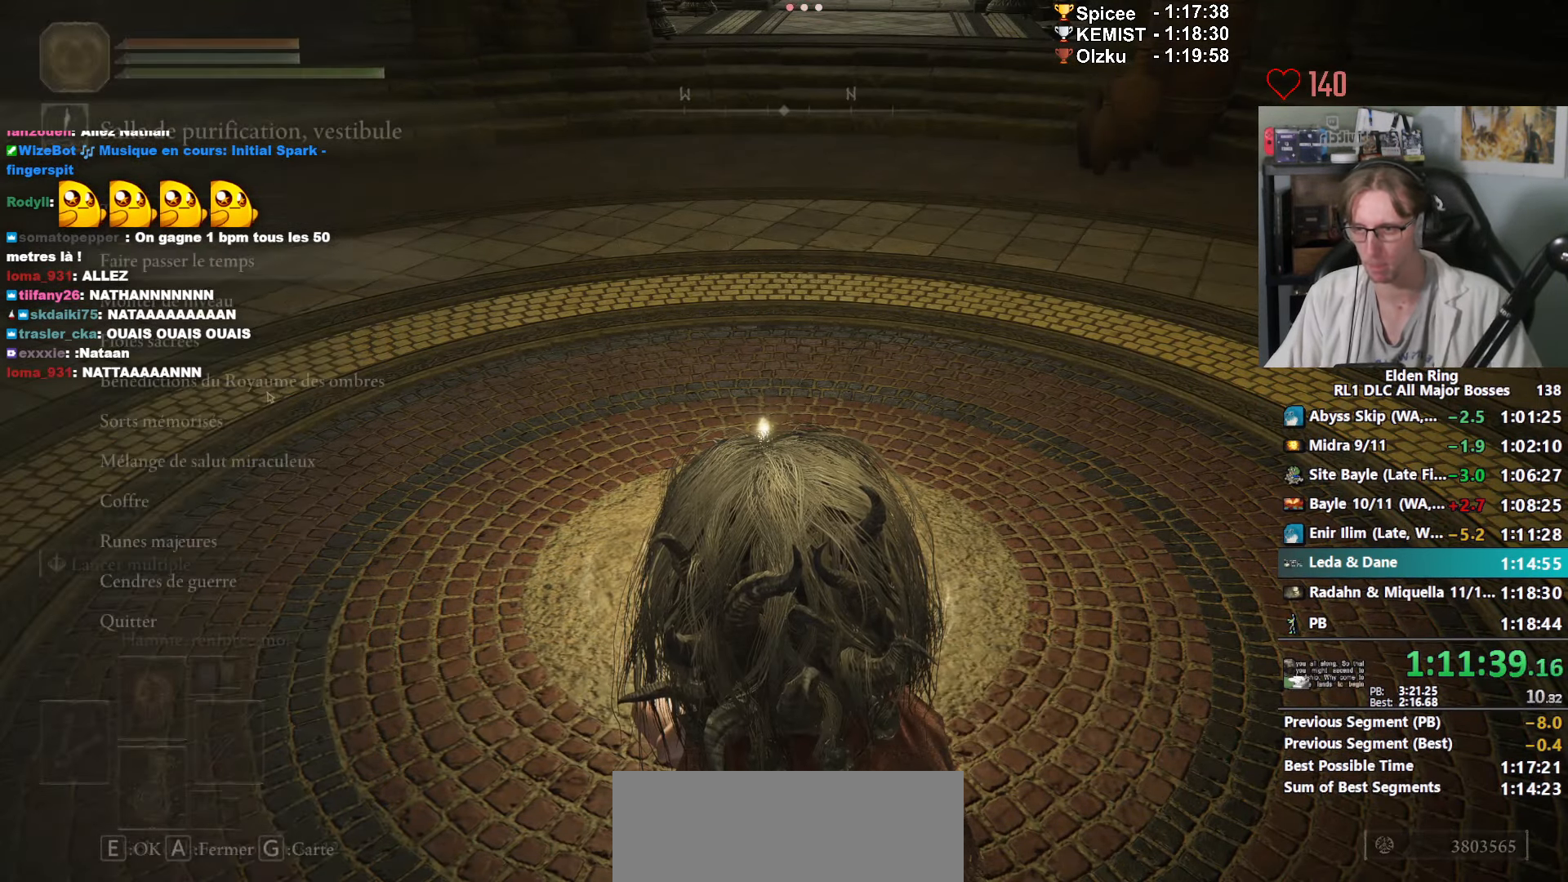
{"keys": ["space", "z"], "mouse": [], "events": [[33, "a", "down"], [133, "a", "up"], [183, "a", "down"], [216, "a", "up"], [266, "a", "down"], [366, "a", "up"], [466, "z", "down"], [499, "space", "down"]]}
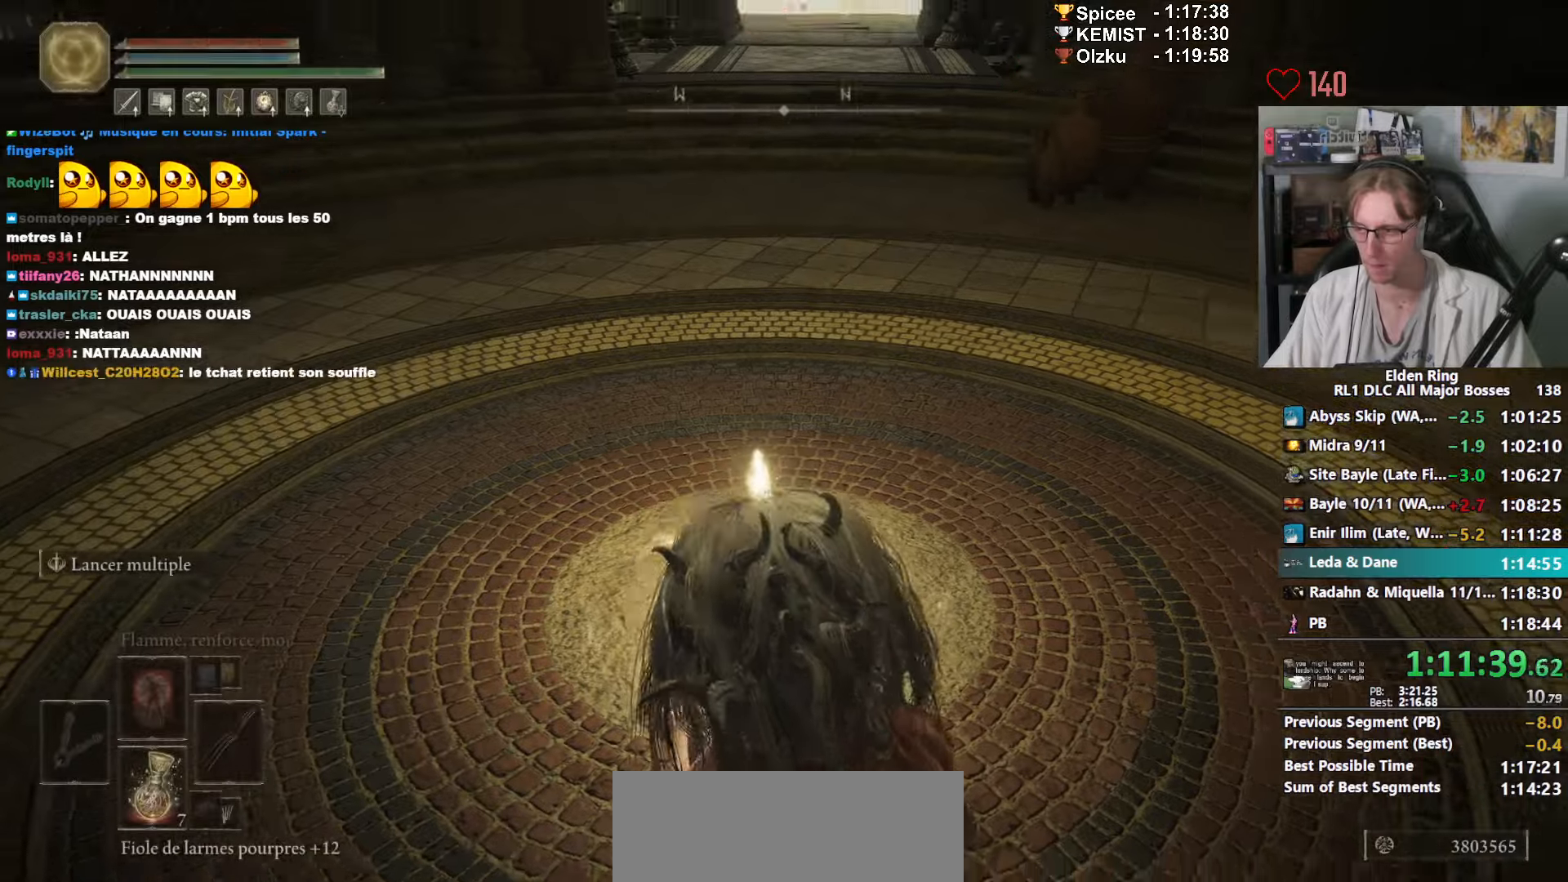
{"keys": ["space", "z"], "mouse": [], "events": []}
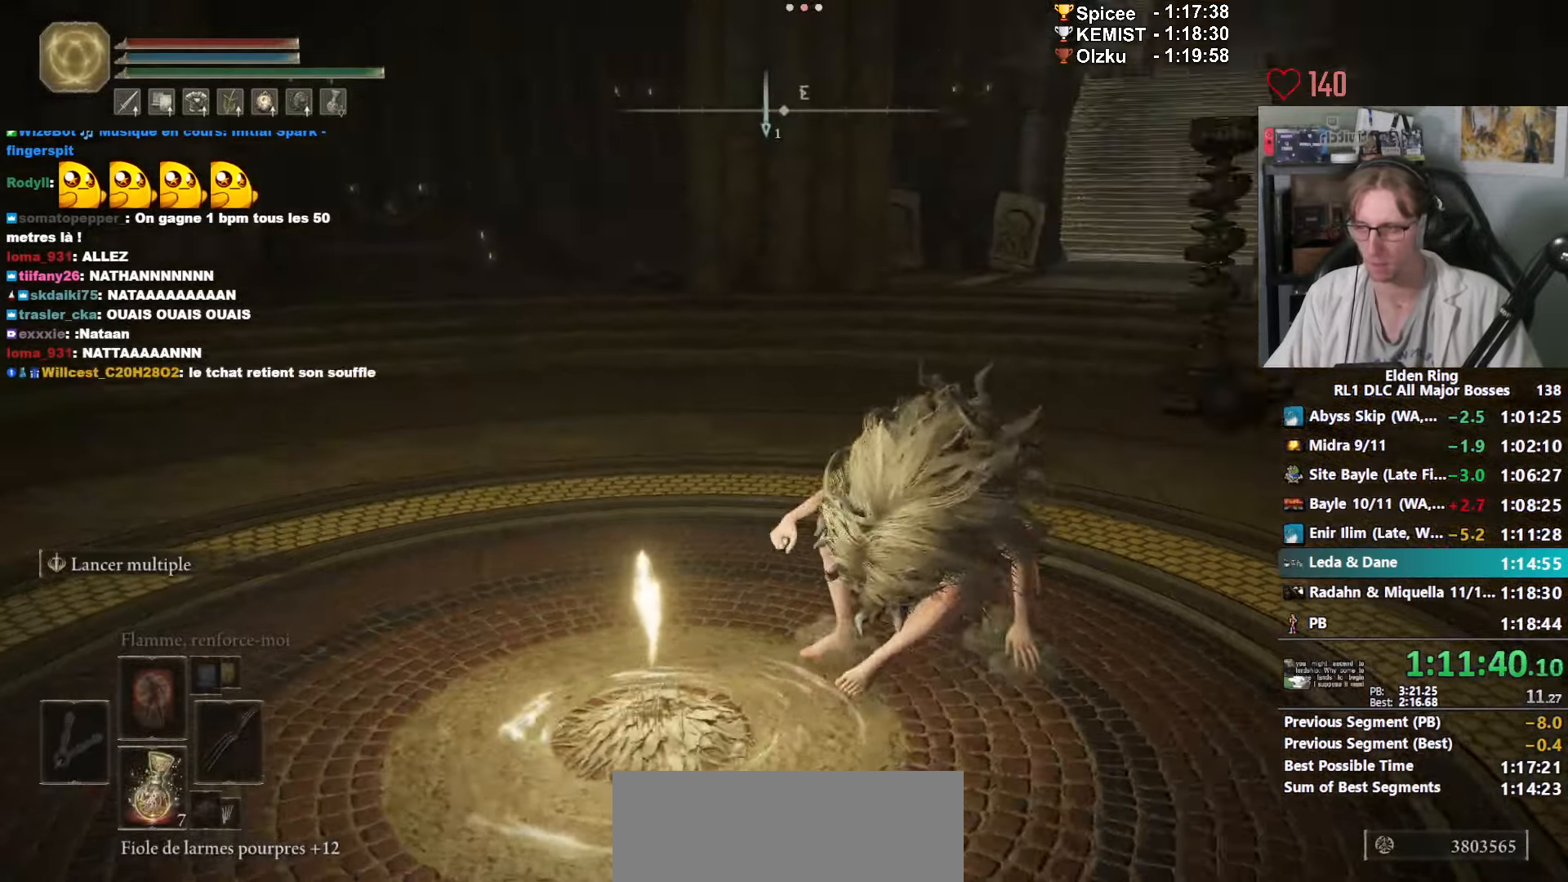
{"keys": ["space", "z"], "mouse": [], "events": []}
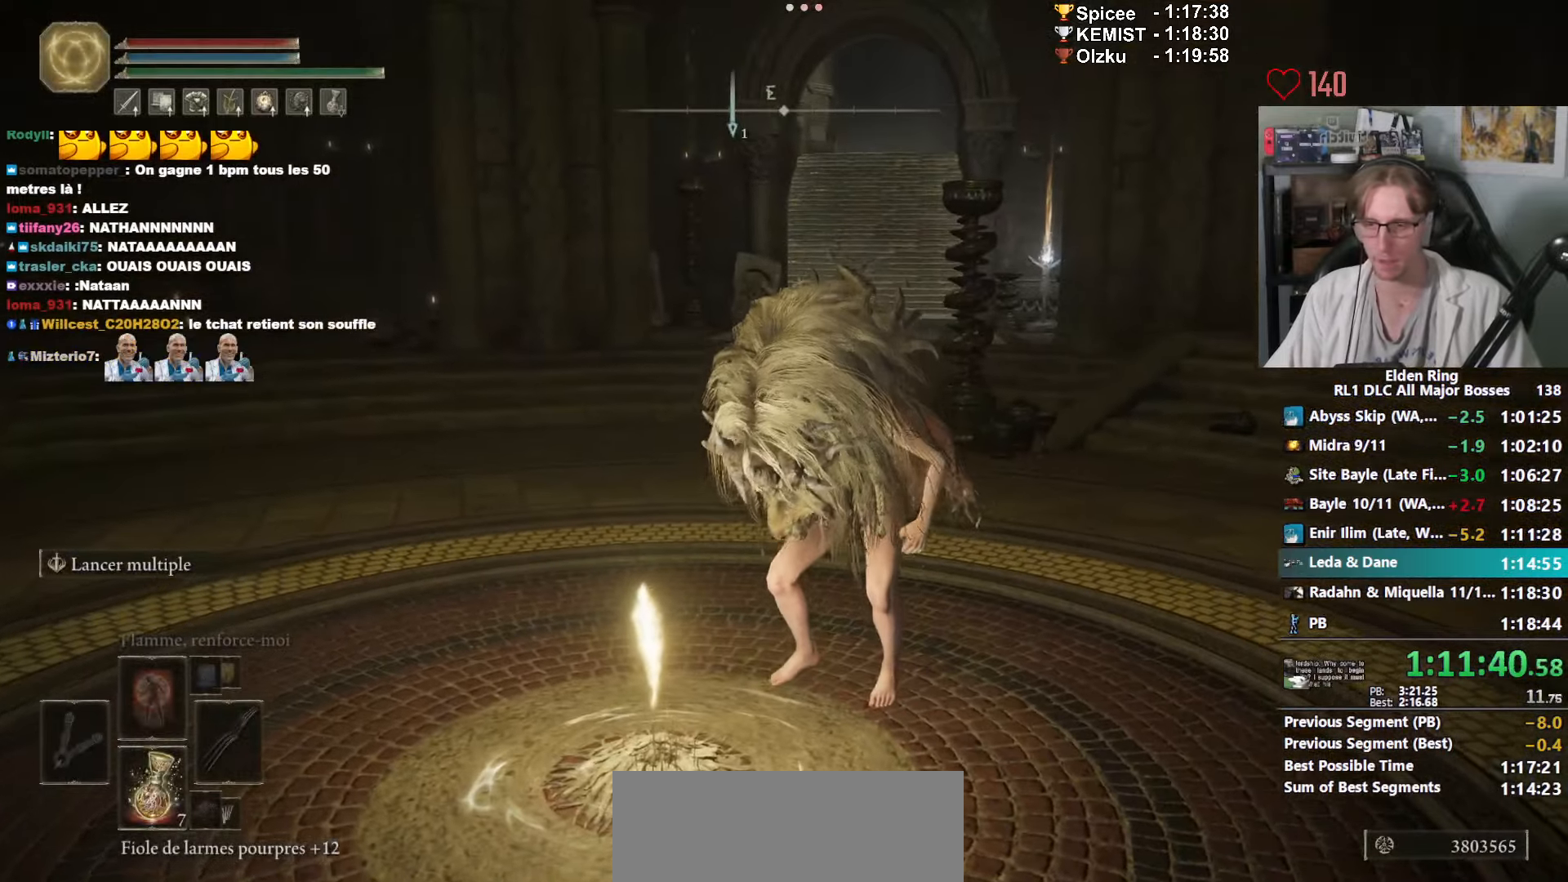
{"keys": ["space", "z"], "mouse": [], "events": []}
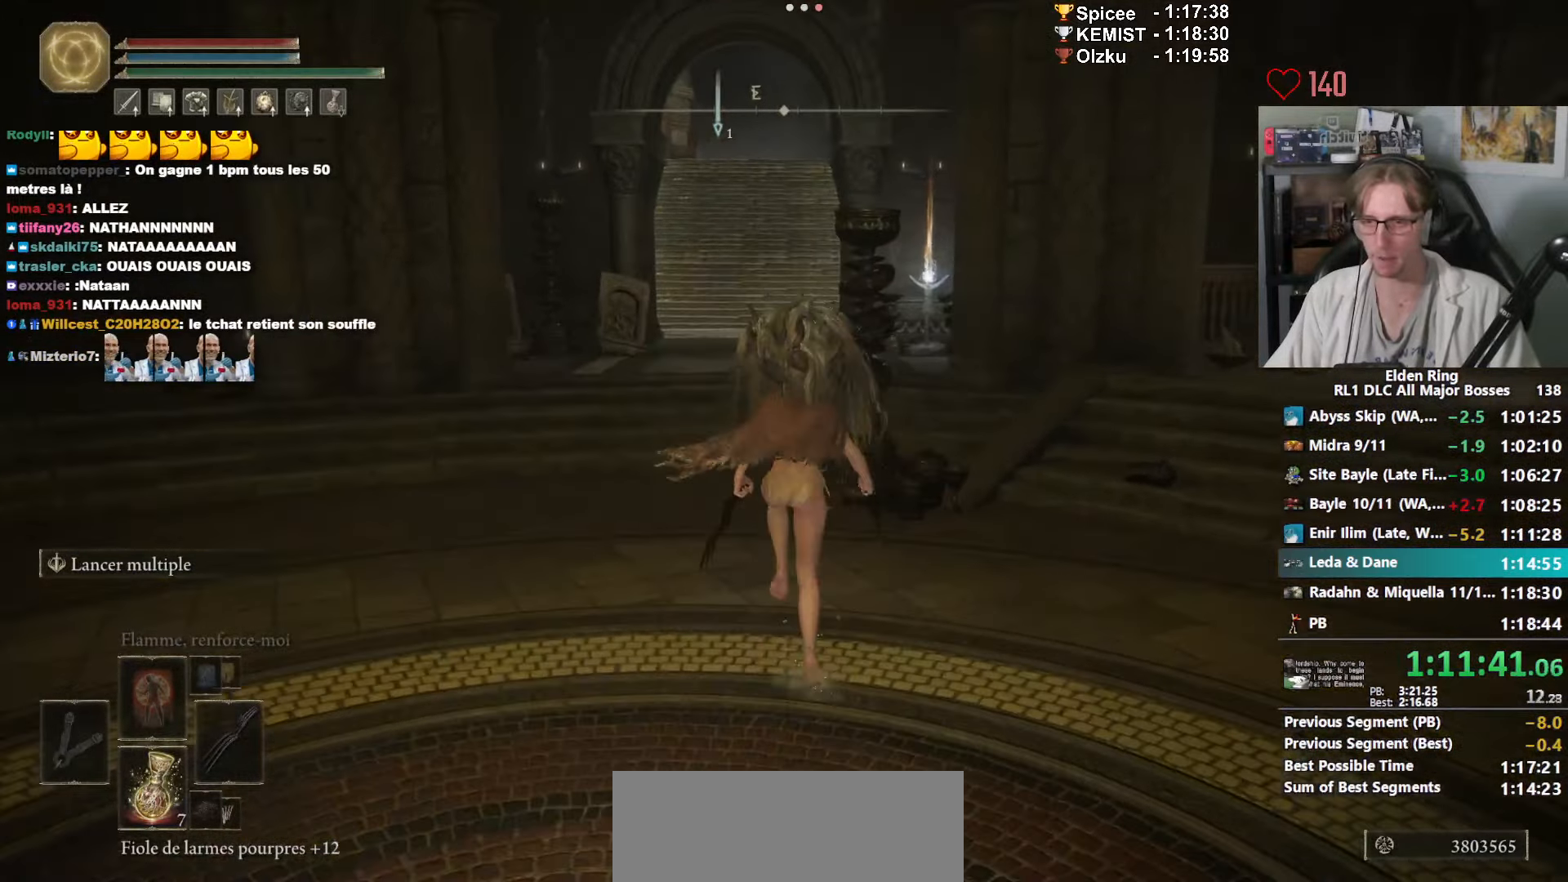
{"keys": ["ctrl_l", "space", "z"], "mouse": ["right"], "events": [[100, "mouse_right", "down"], [333, "ctrl_l", "down"]]}
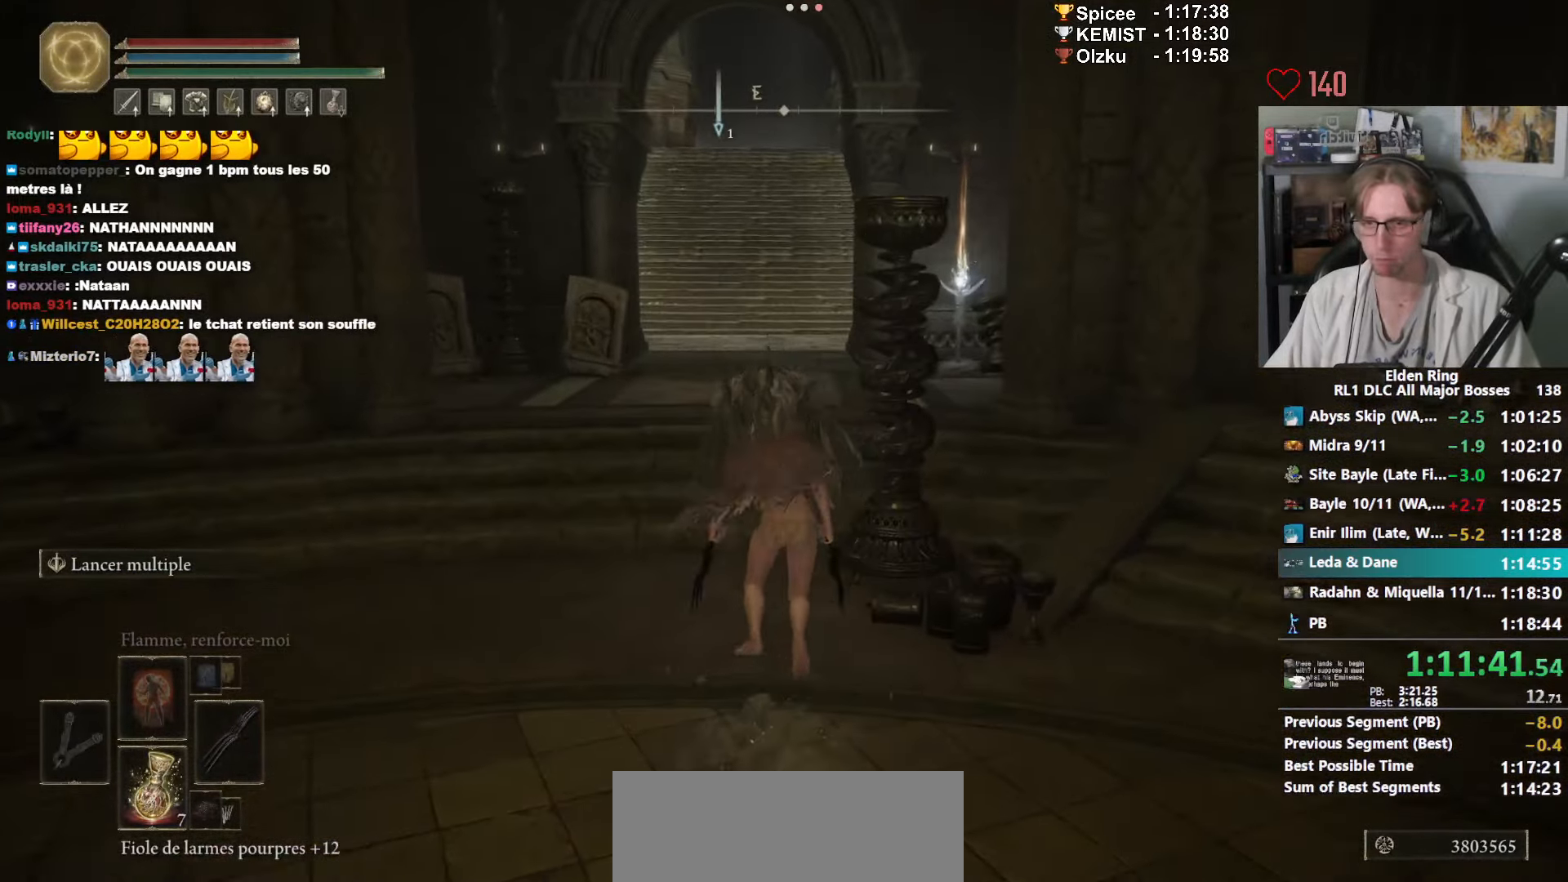
{"keys": ["space", "z"], "mouse": ["right"], "events": [[33, "ctrl_l", "up"]]}
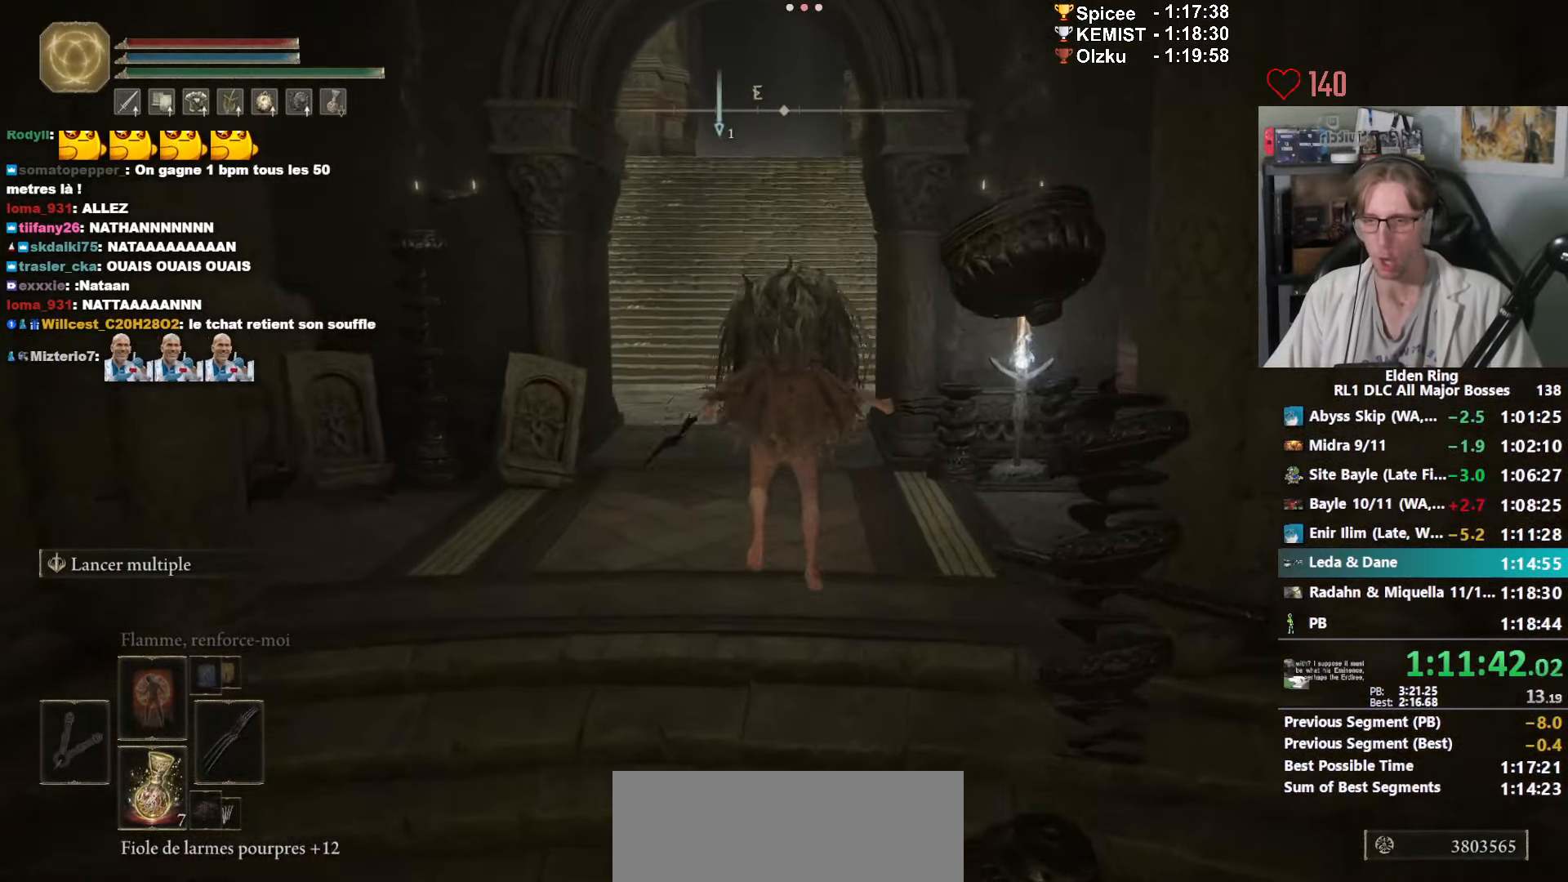
{"keys": ["ctrl_l", "space", "z"], "mouse": ["right"], "events": [[450, "ctrl_l", "down"]]}
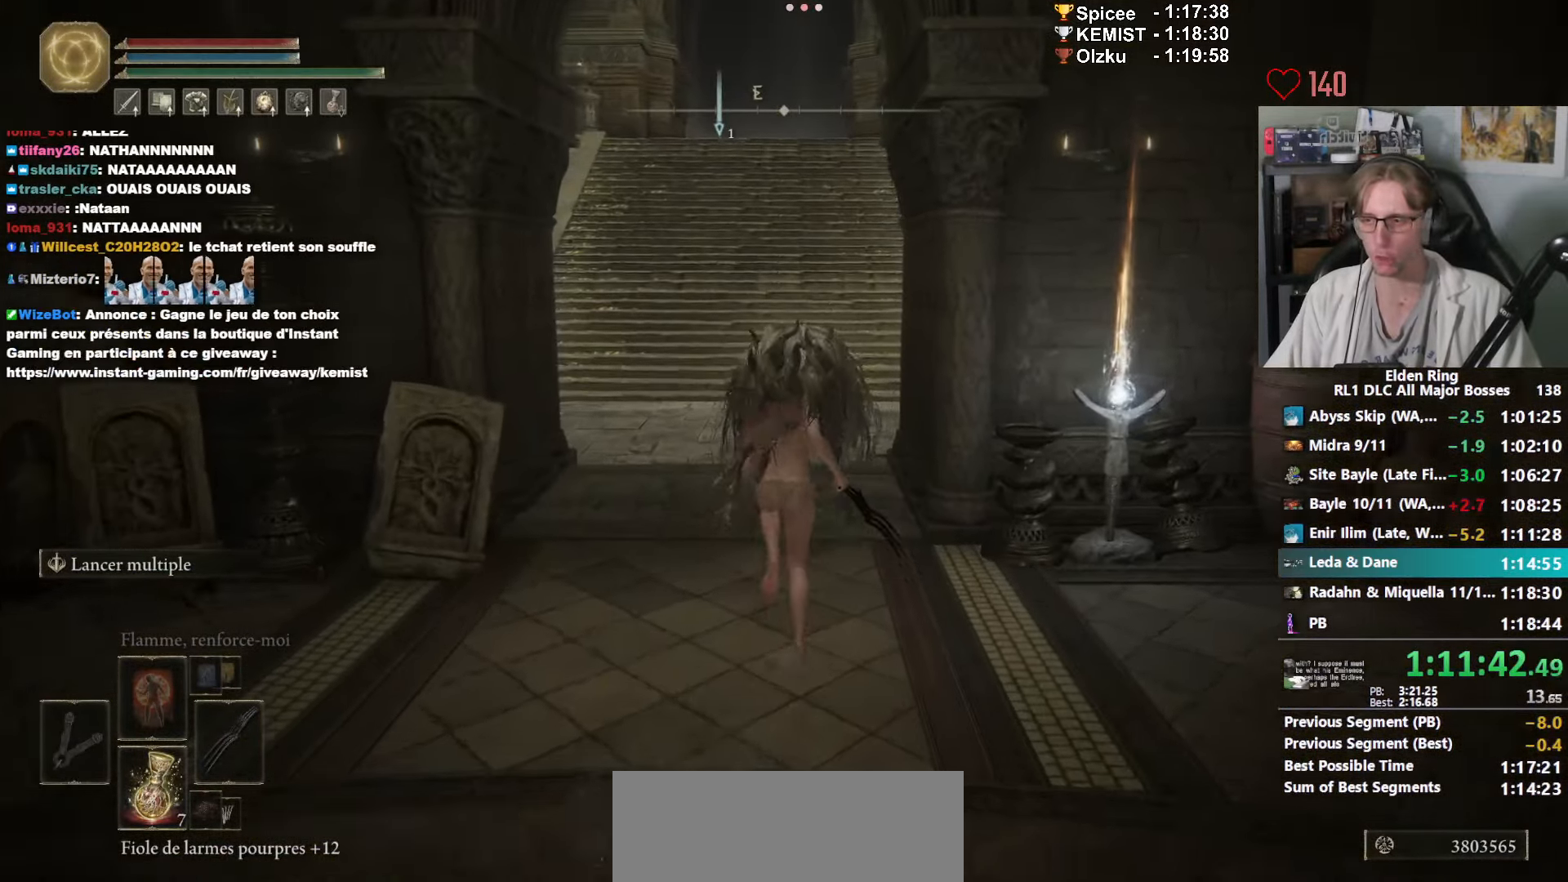
{"keys": ["space", "z"], "mouse": ["right"], "events": [[150, "ctrl_l", "up"]]}
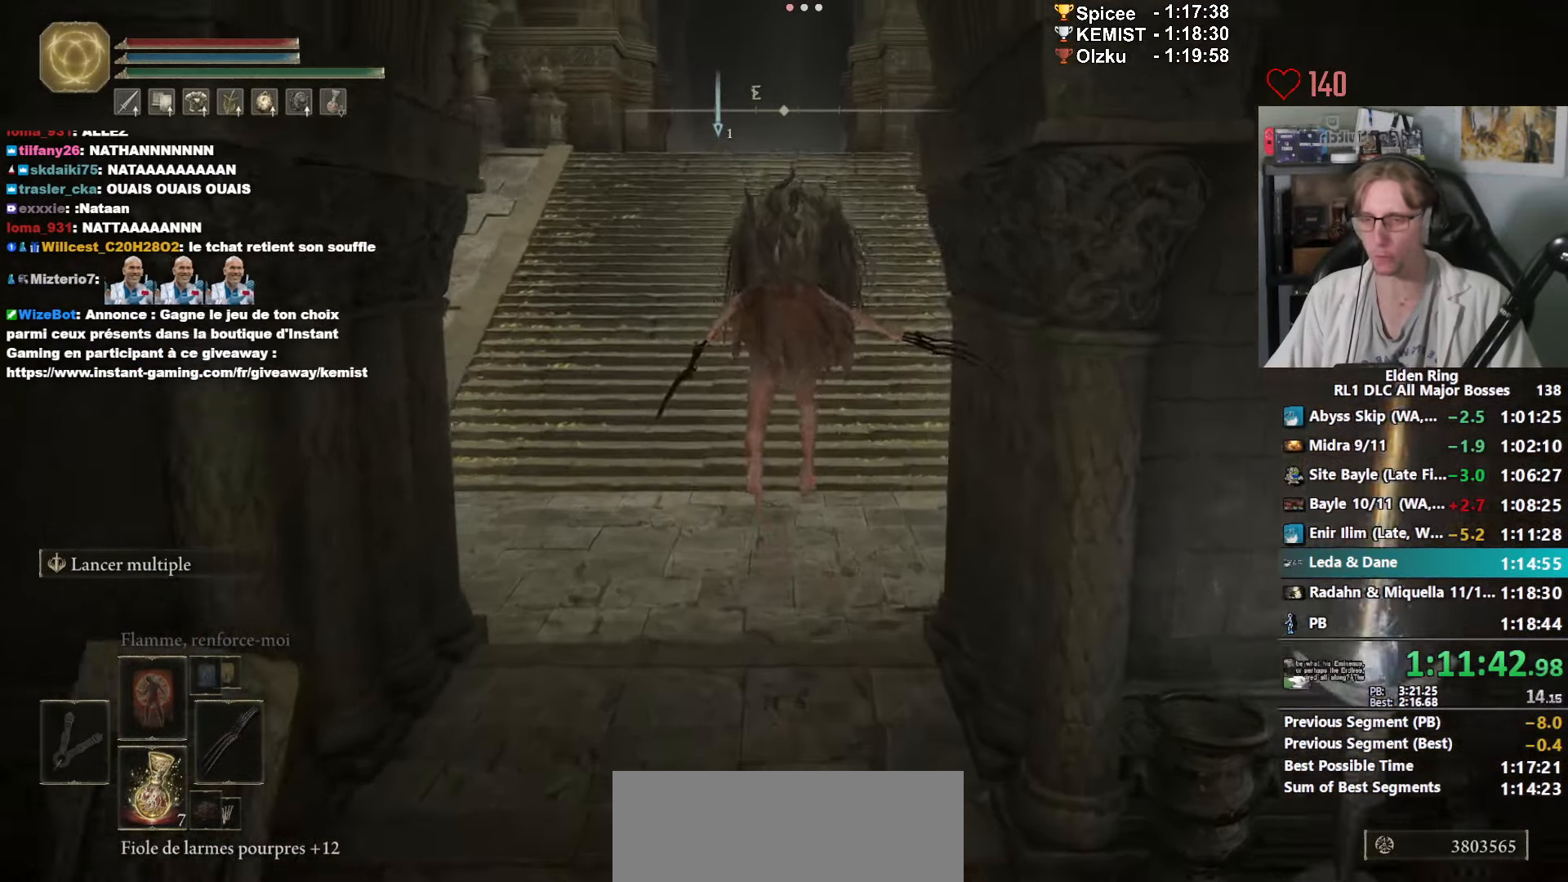
{"keys": ["ctrl_l", "space", "z"], "mouse": ["right"], "events": [[483, "ctrl_l", "down"]]}
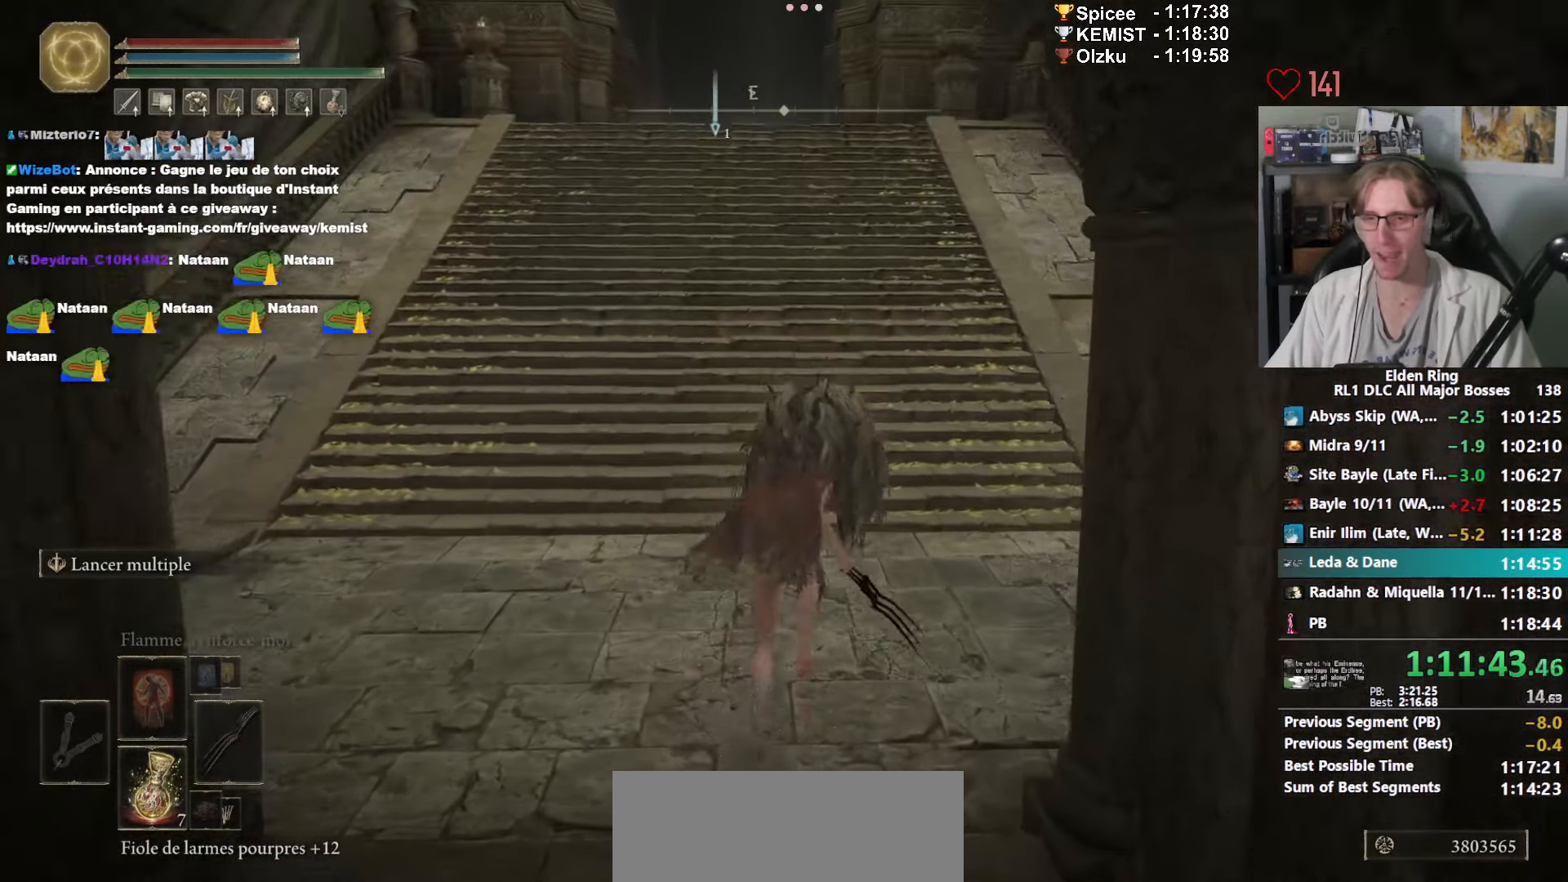
{"keys": ["space", "z"], "mouse": ["right"], "events": [[183, "ctrl_l", "up"]]}
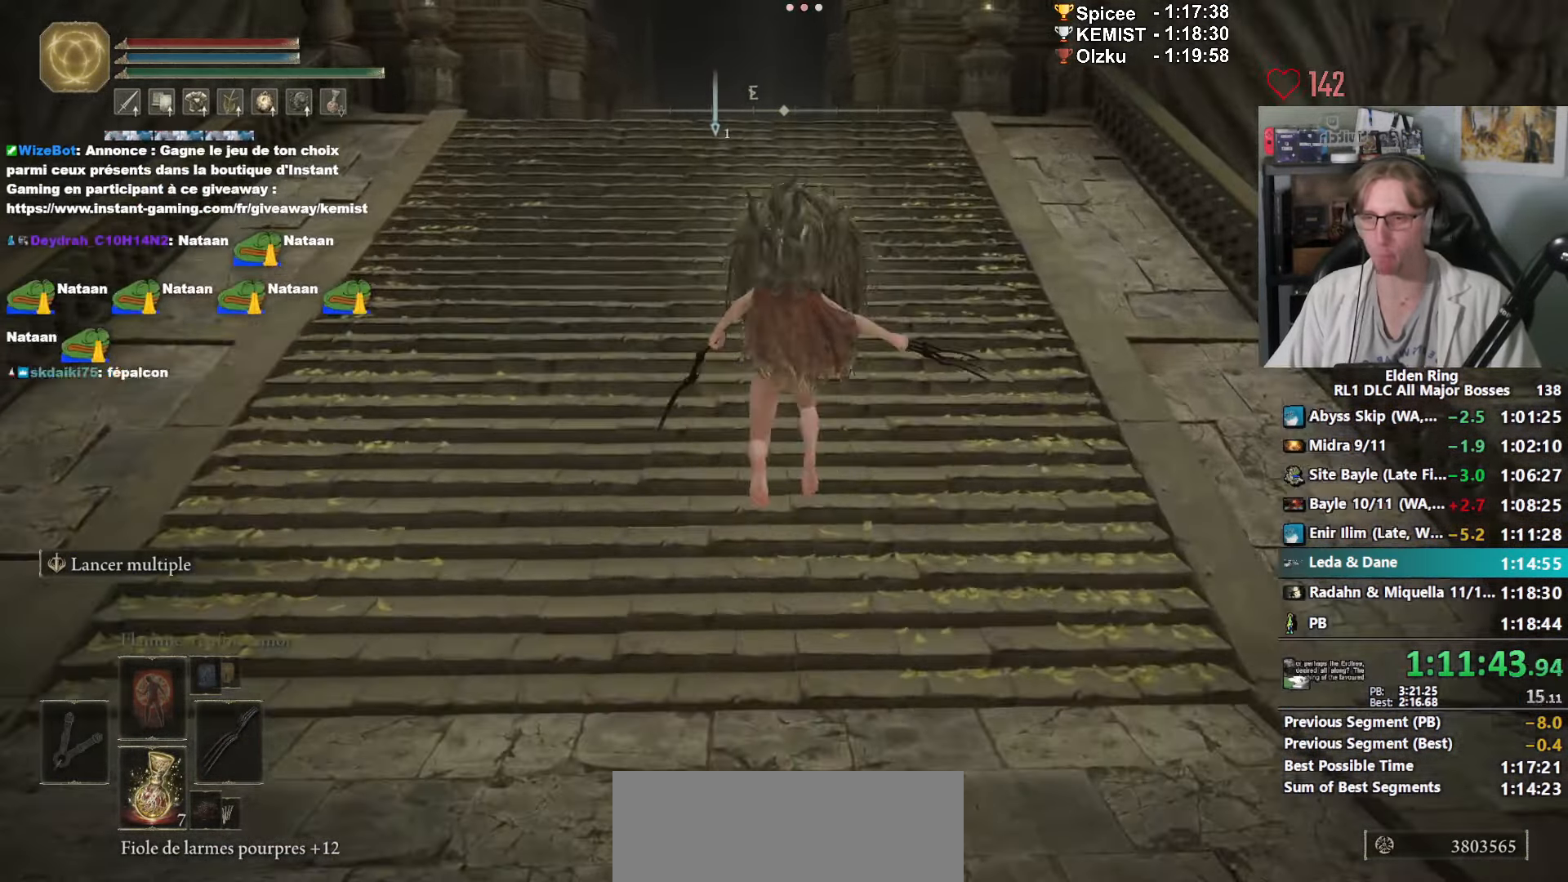
{"keys": ["ctrl_l", "space", "z"], "mouse": ["right"], "events": [[417, "ctrl_l", "down"]]}
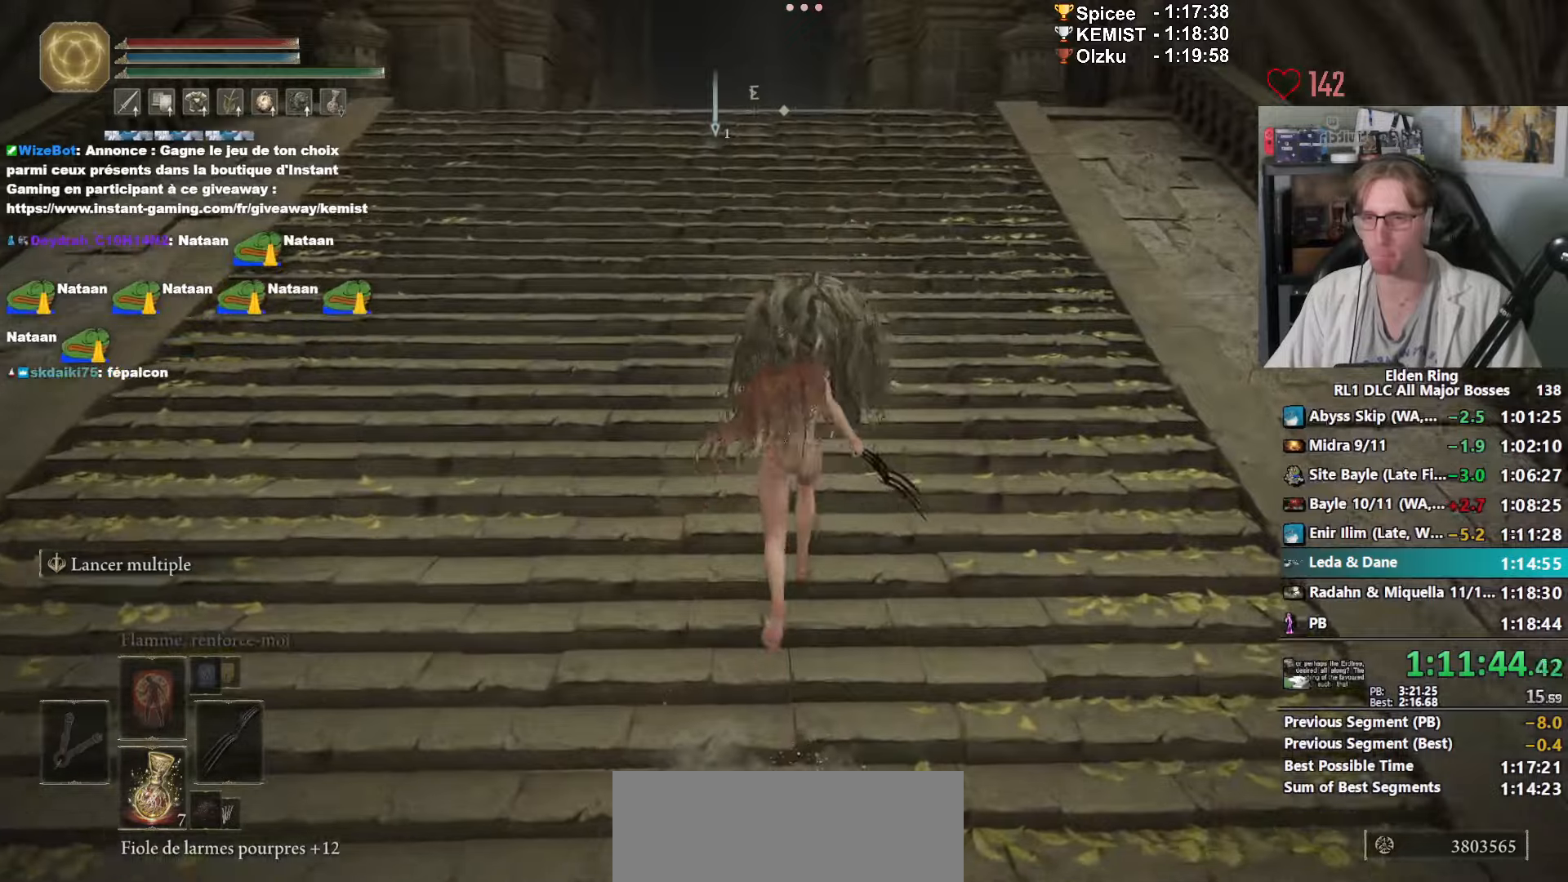
{"keys": ["space", "z"], "mouse": ["right"], "events": [[117, "ctrl_l", "up"]]}
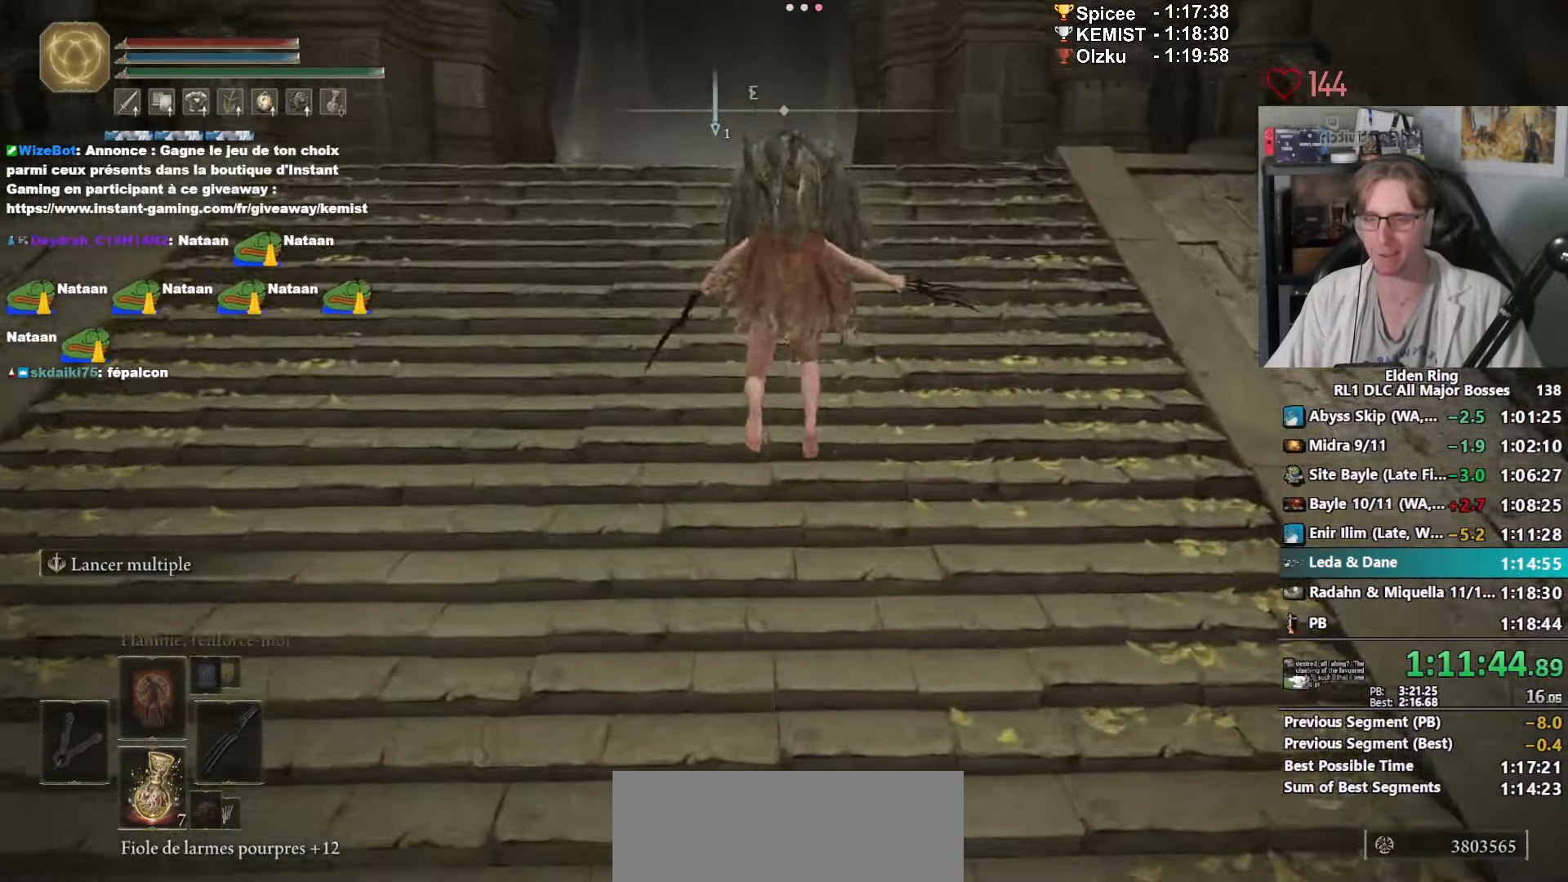
{"keys": ["space", "z"], "mouse": ["right"], "events": []}
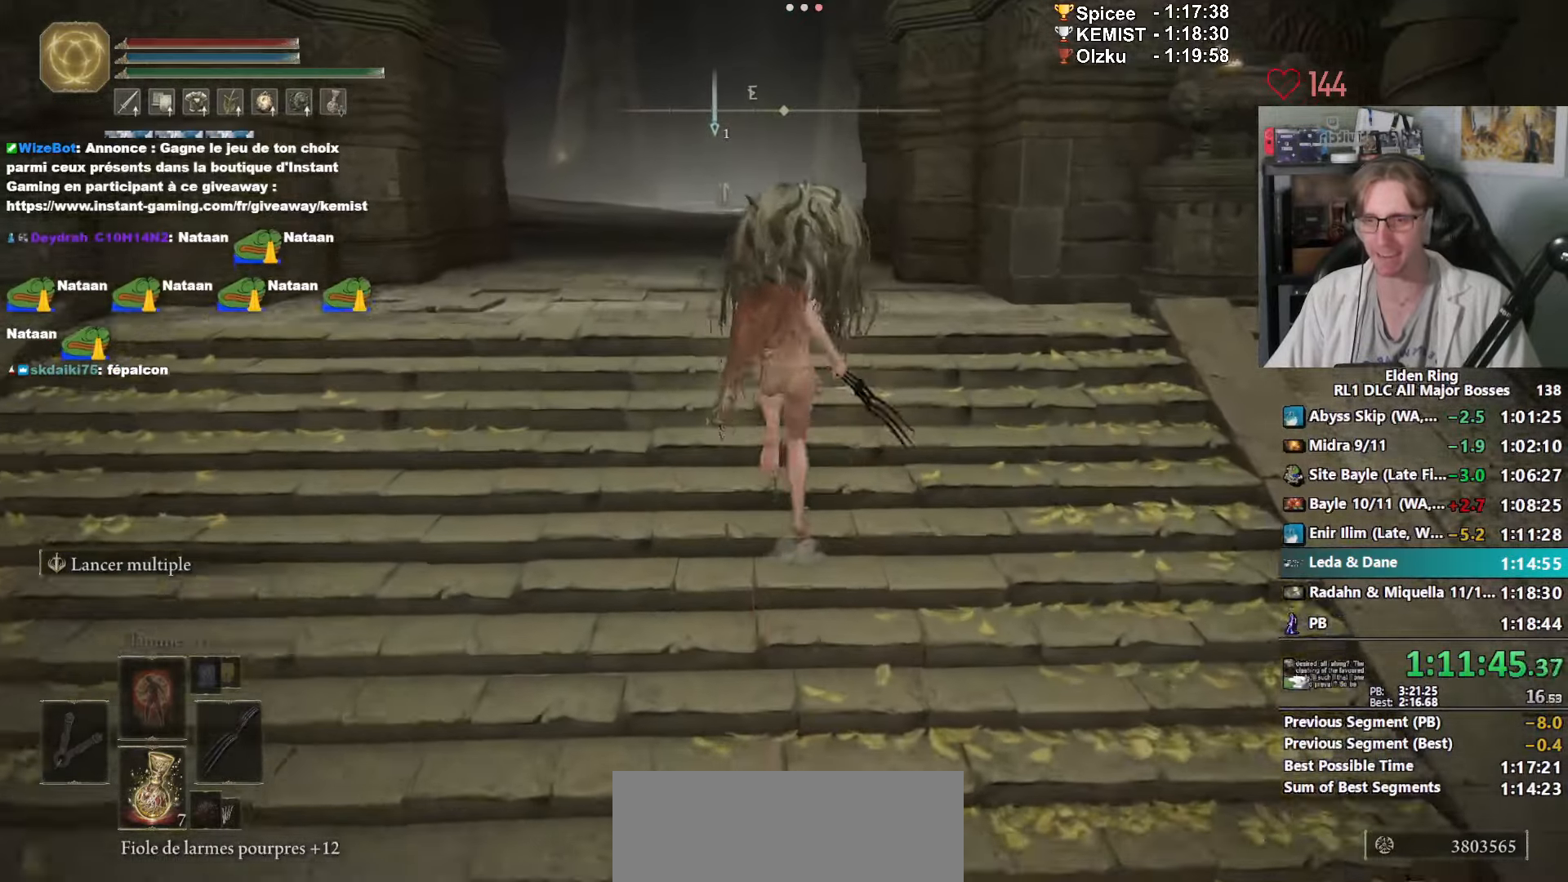
{"keys": ["space", "z"], "mouse": ["right"], "events": []}
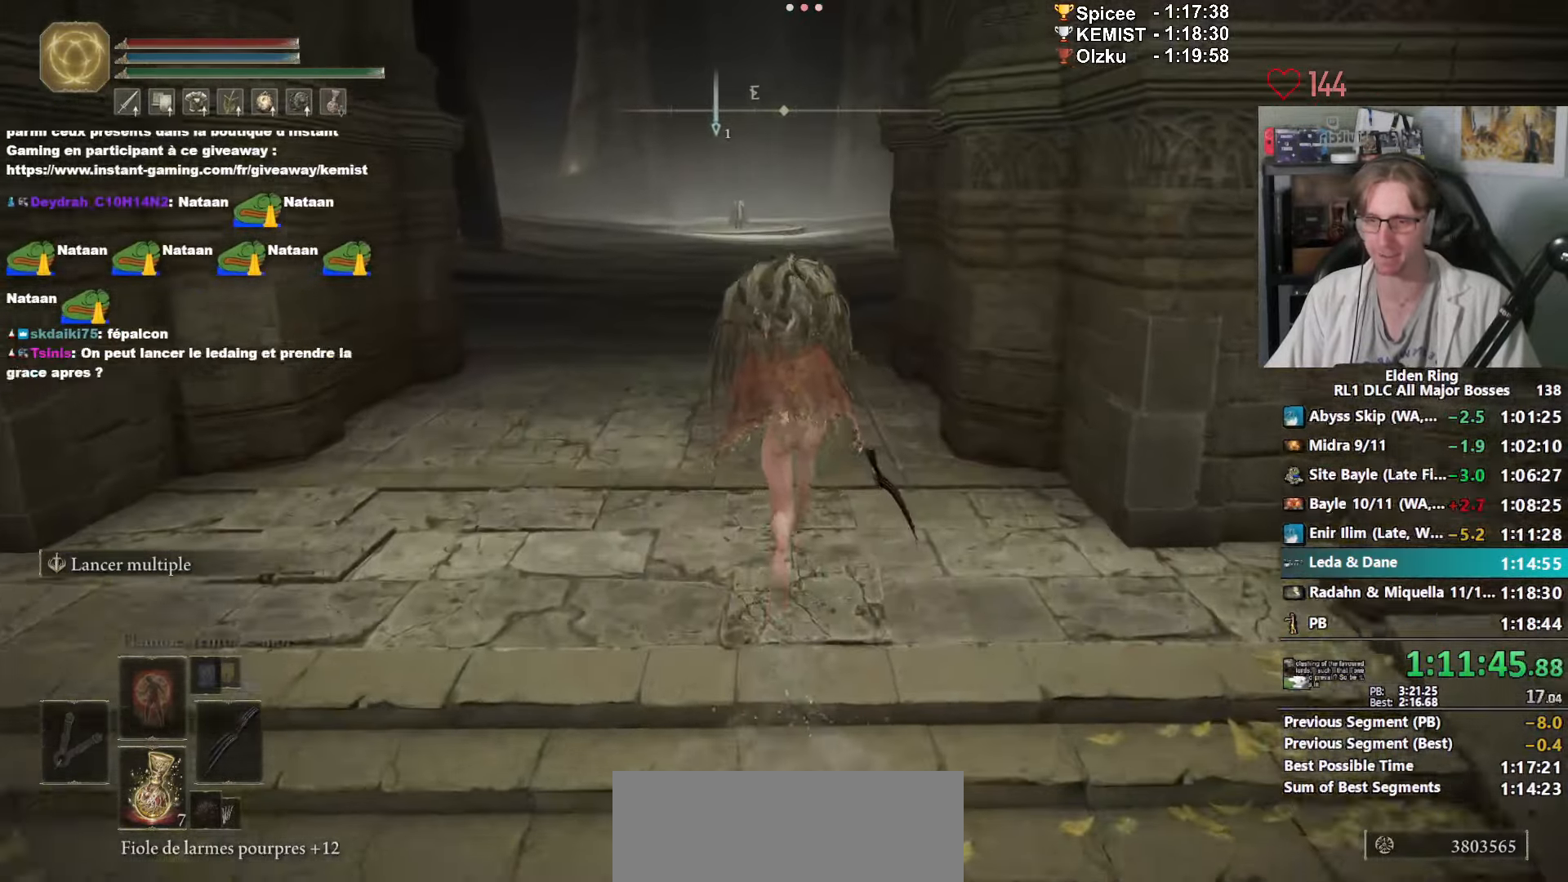
{"keys": ["space", "z"], "mouse": [], "events": [[117, "mouse_right", "up"]]}
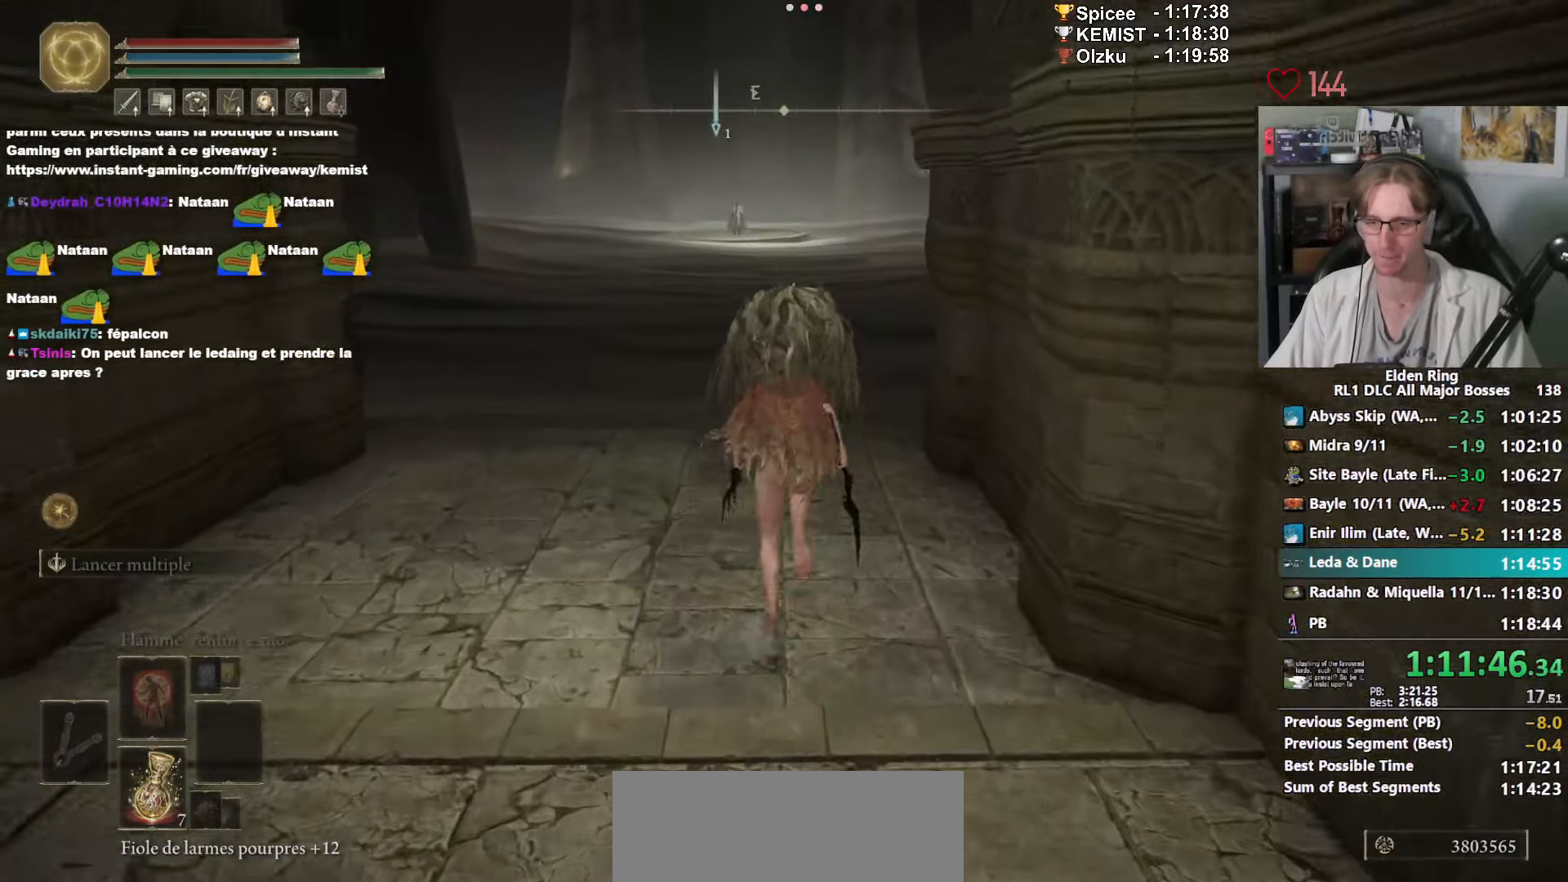
{"keys": ["q", "space"], "mouse": [], "events": [[84, "q", "down"], [134, "z", "up"], [217, "s", "down"], [500, "s", "up"]]}
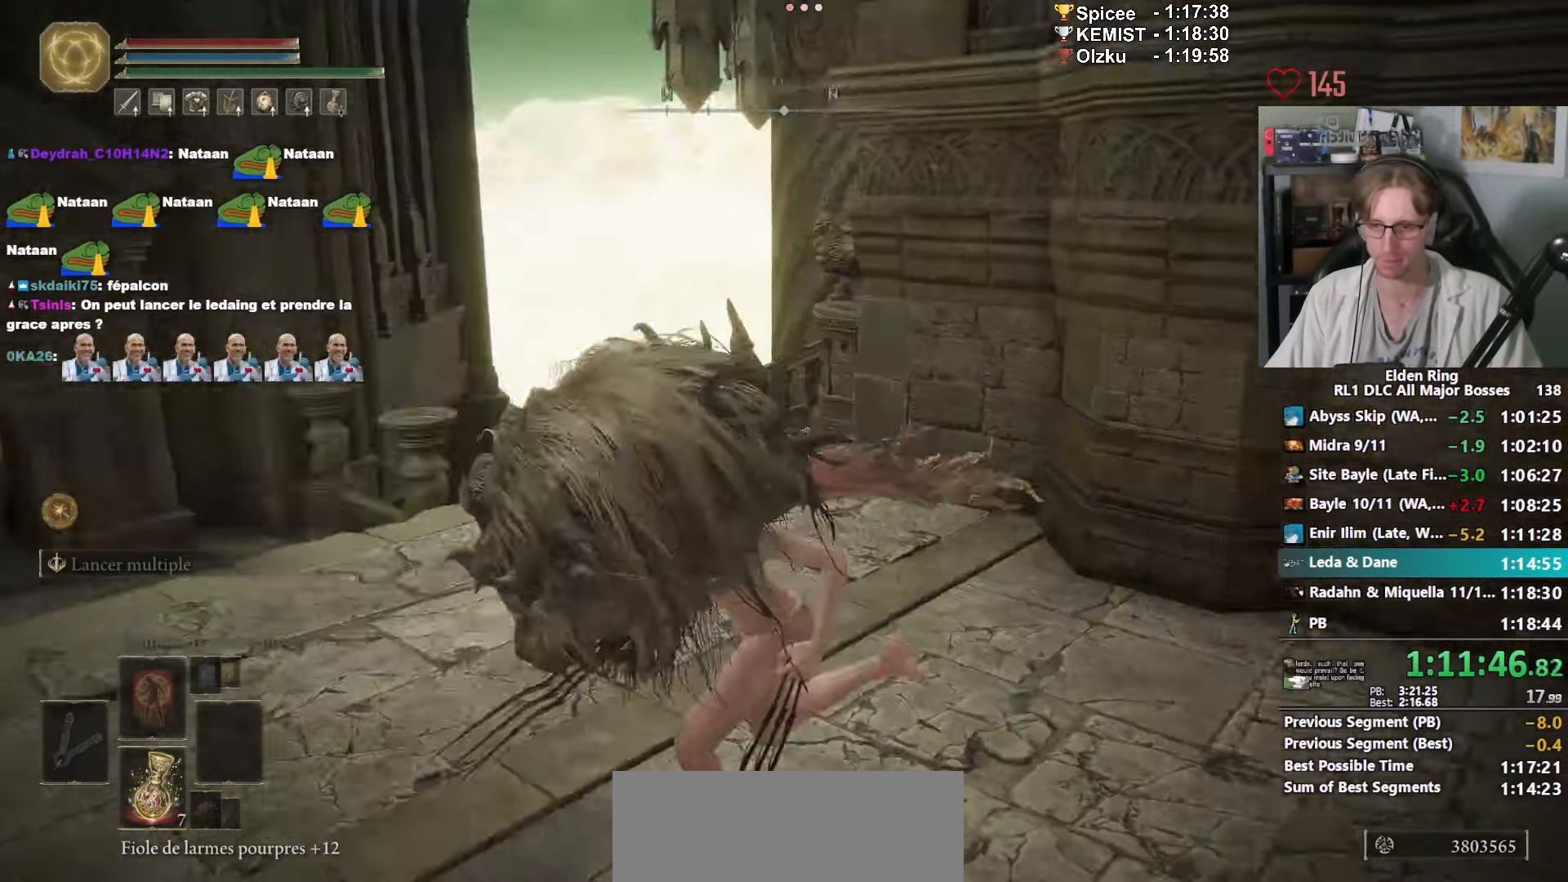
{"keys": ["space", "z"], "mouse": [], "events": [[100, "z", "down"], [384, "q", "up"]]}
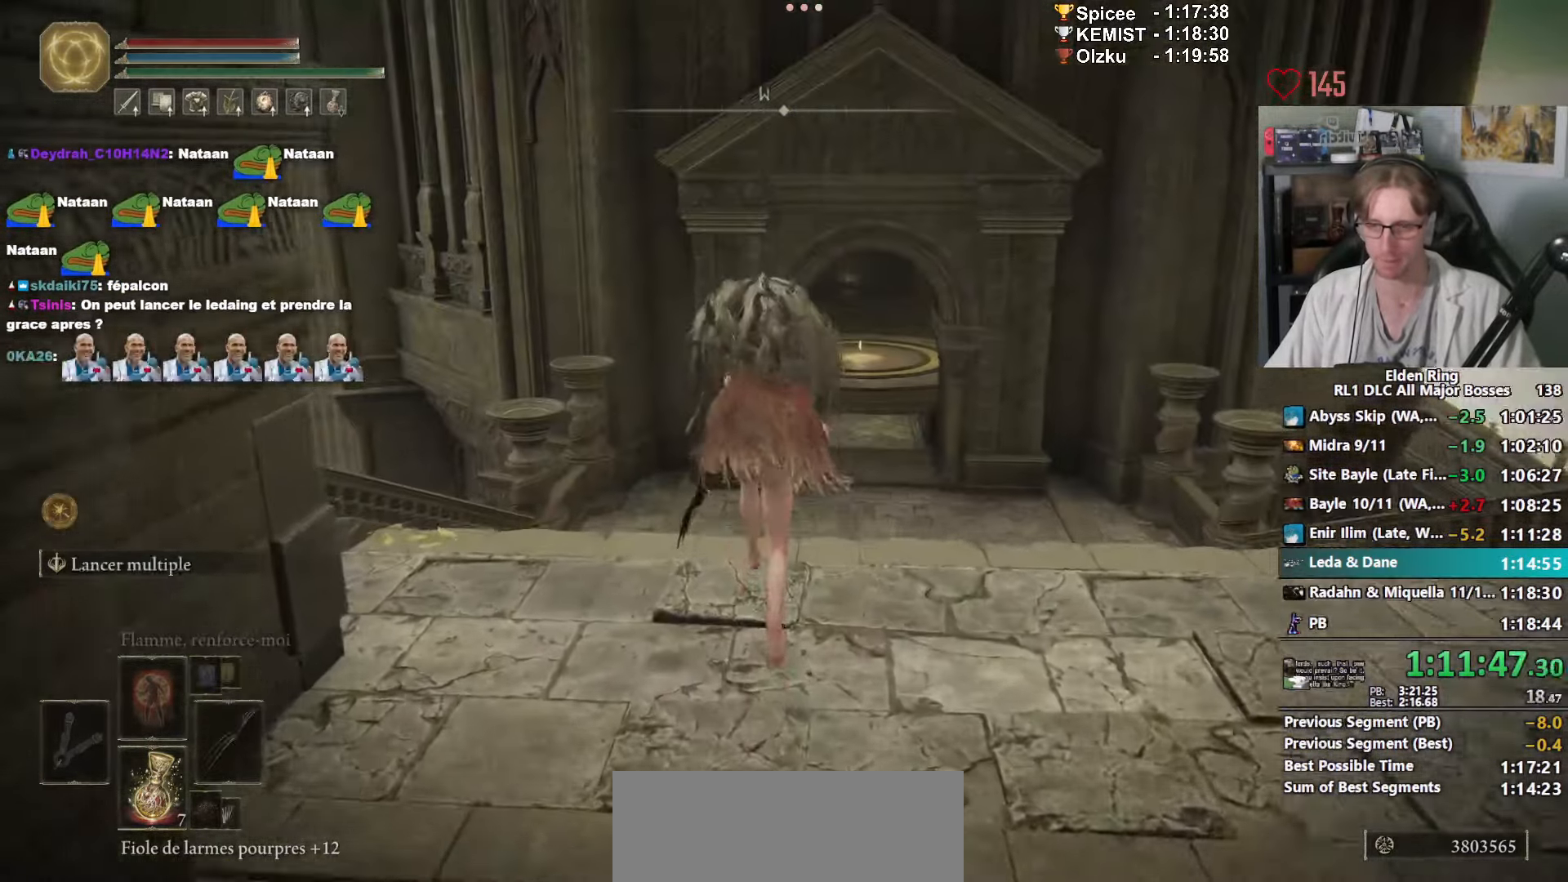
{"keys": ["space", "z"], "mouse": [], "events": []}
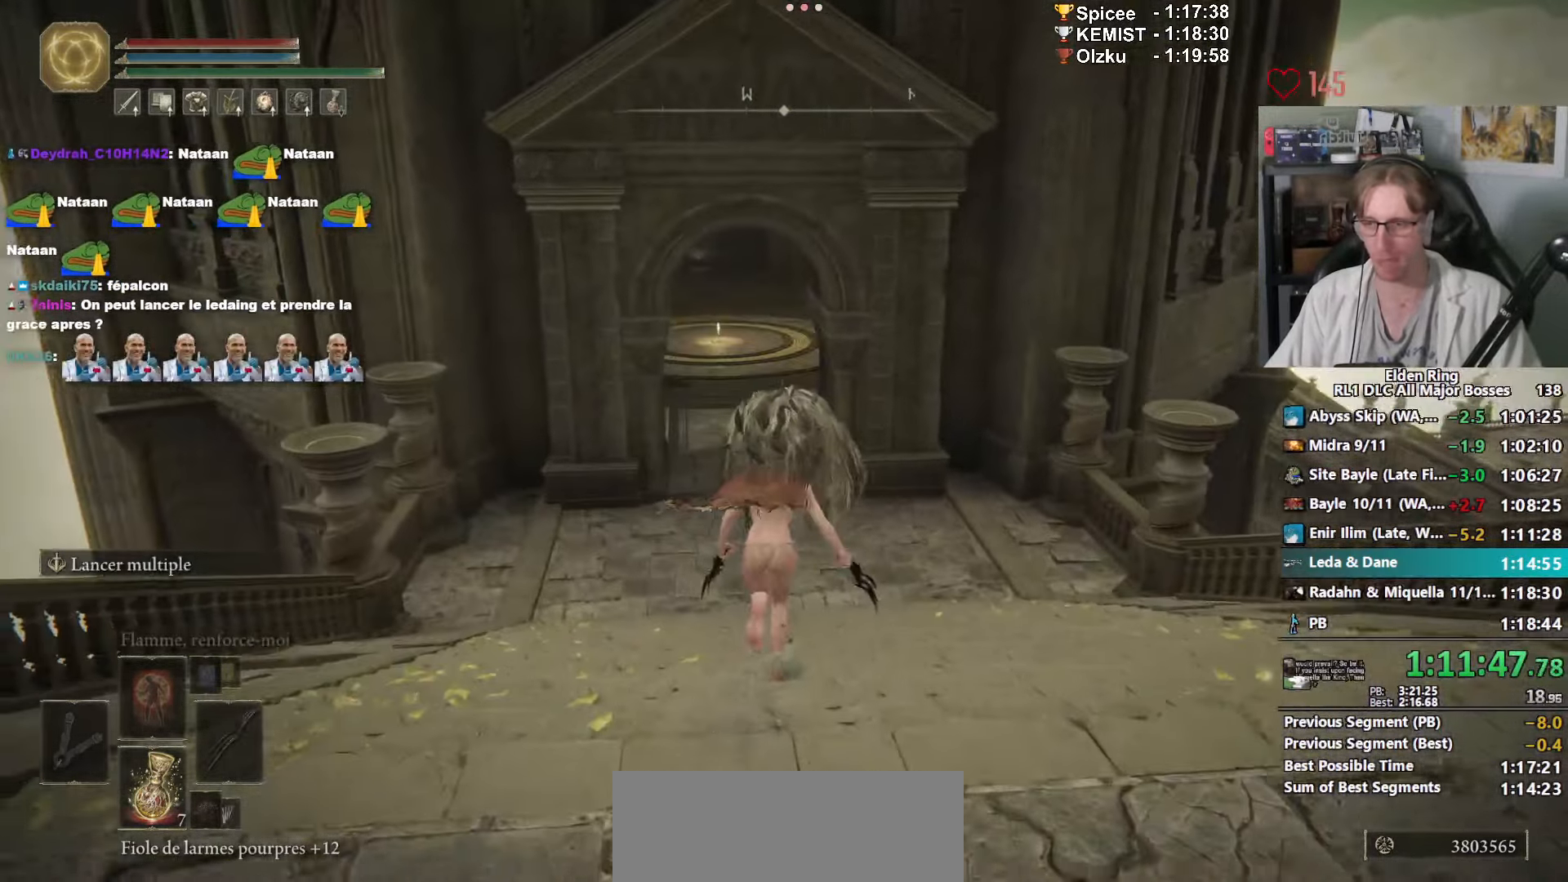
{"keys": ["e", "space", "z"], "mouse": [], "events": [[167, "3", "down"], [267, "3", "up"], [400, "e", "down"]]}
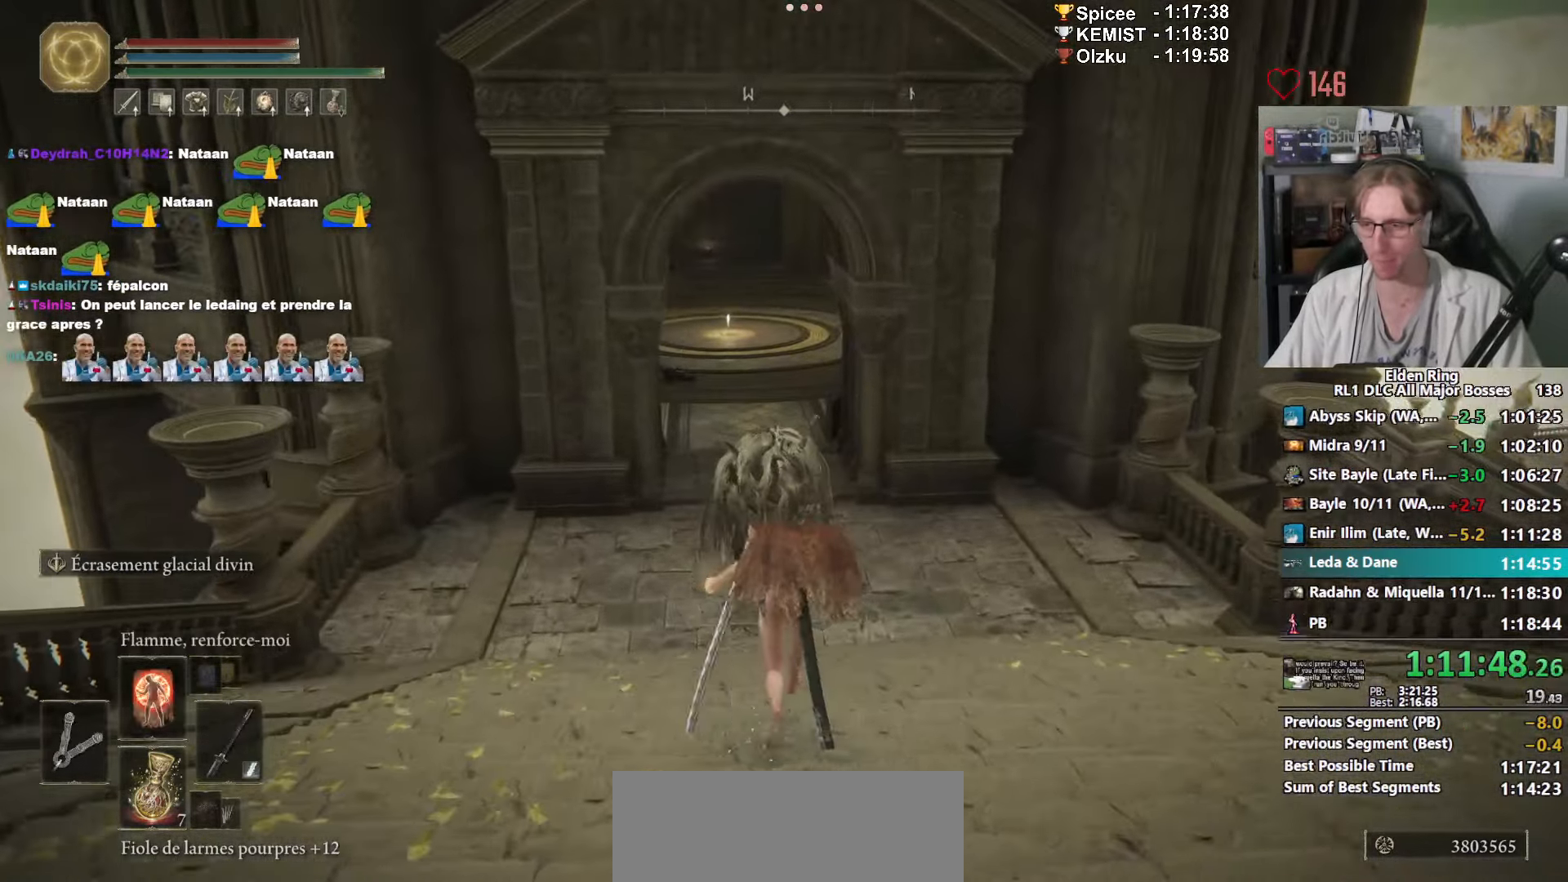
{"keys": ["e", "space", "z"], "mouse": [], "events": [[234, "mouse_left", "down"], [384, "mouse_left", "up"]]}
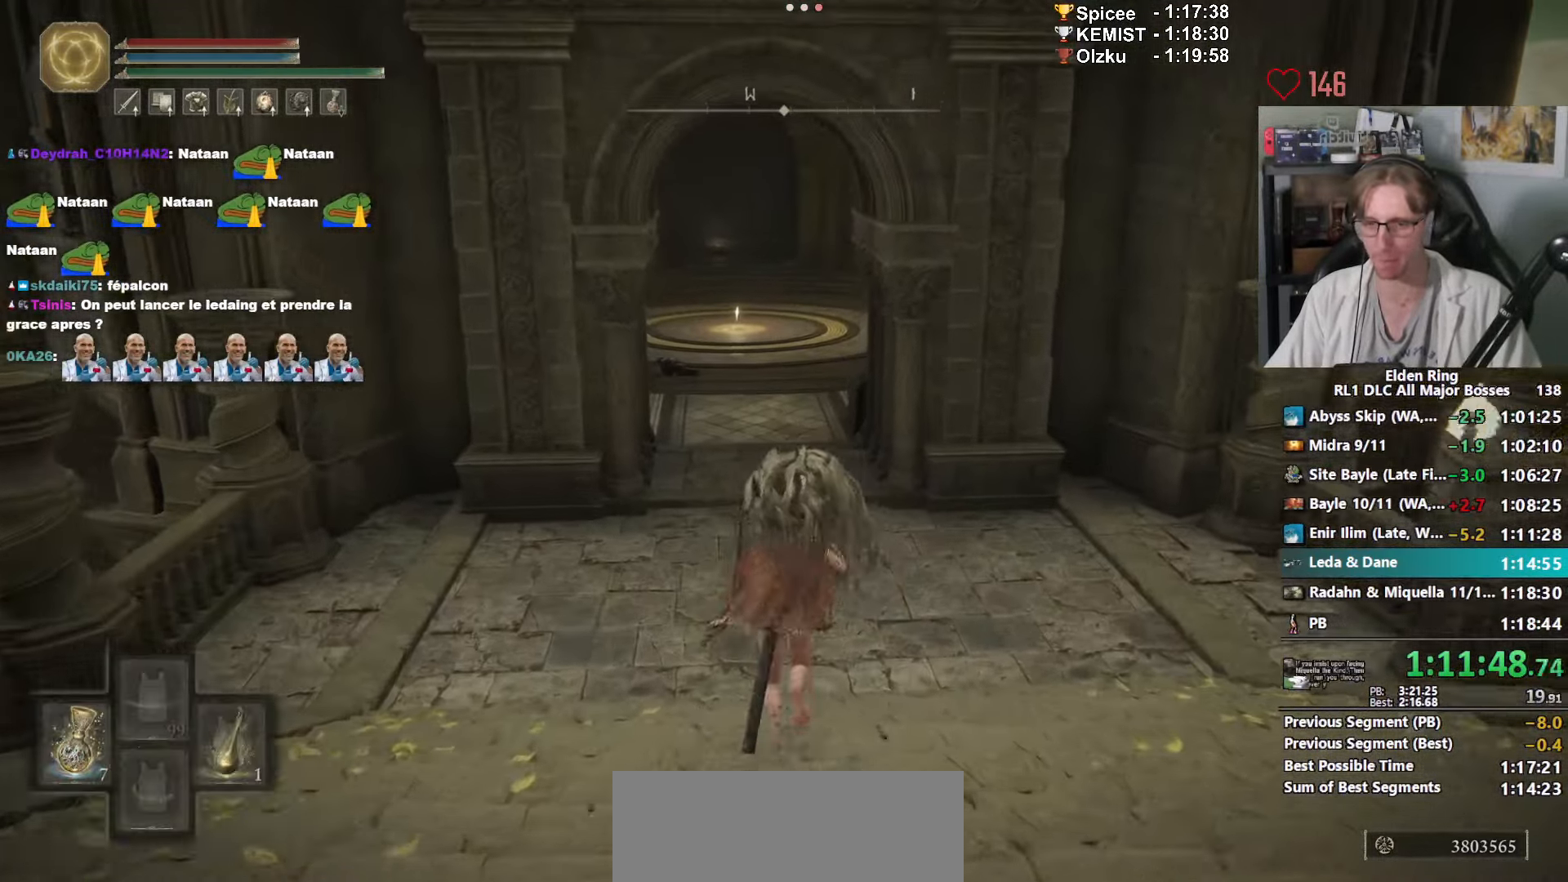
{"keys": ["space", "z"], "mouse": ["right"], "events": [[67, "e", "up"], [117, "mouse_right", "down"], [350, "ctrl_l", "down"], [484, "ctrl_l", "up"]]}
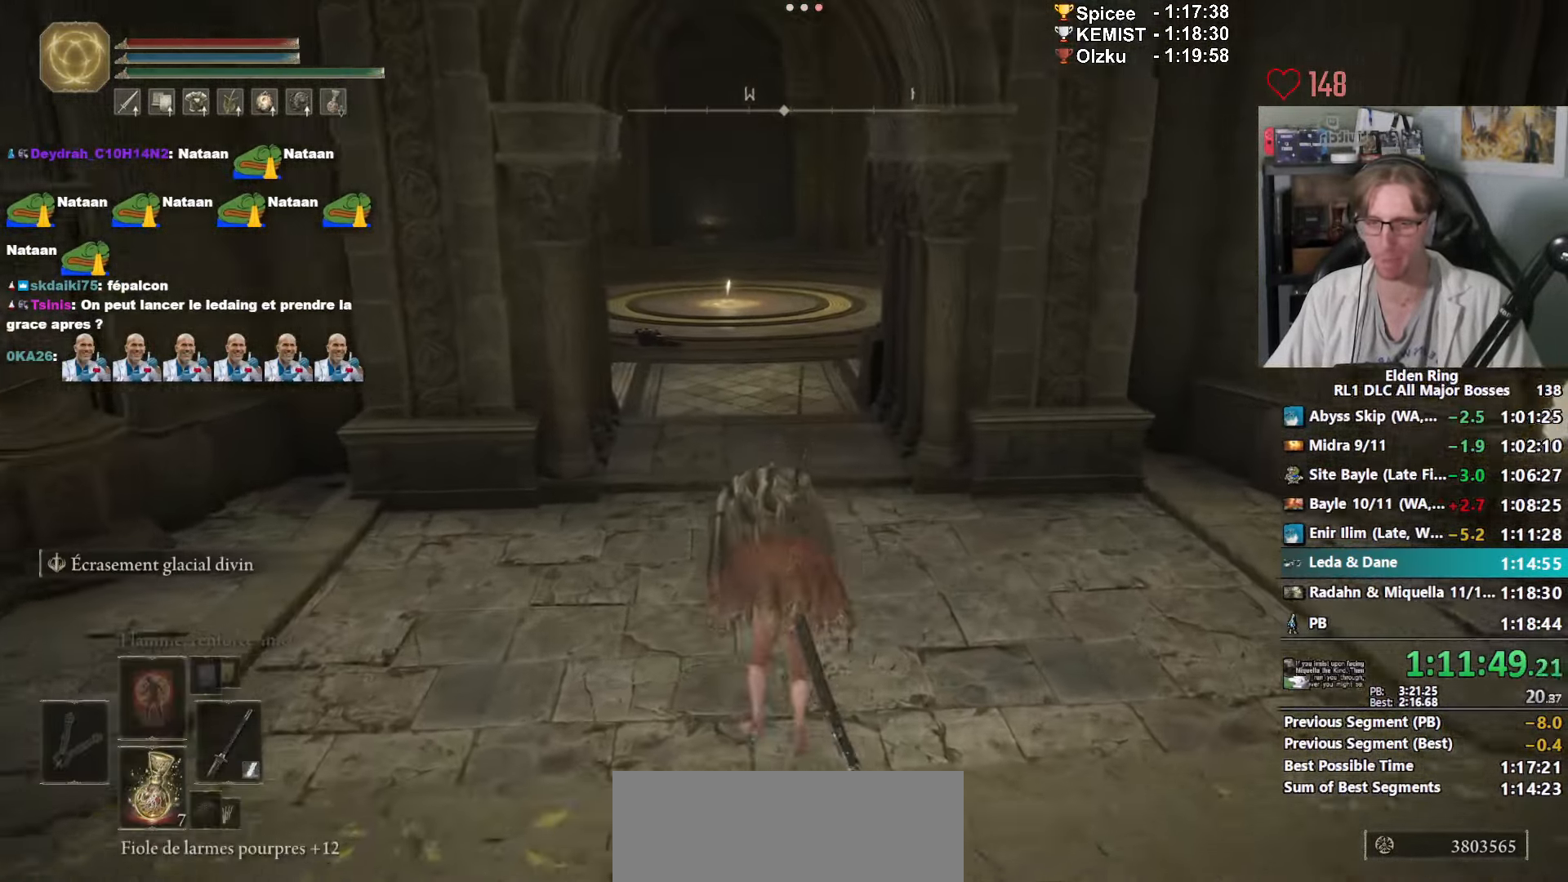
{"keys": ["space", "z"], "mouse": ["right"], "events": []}
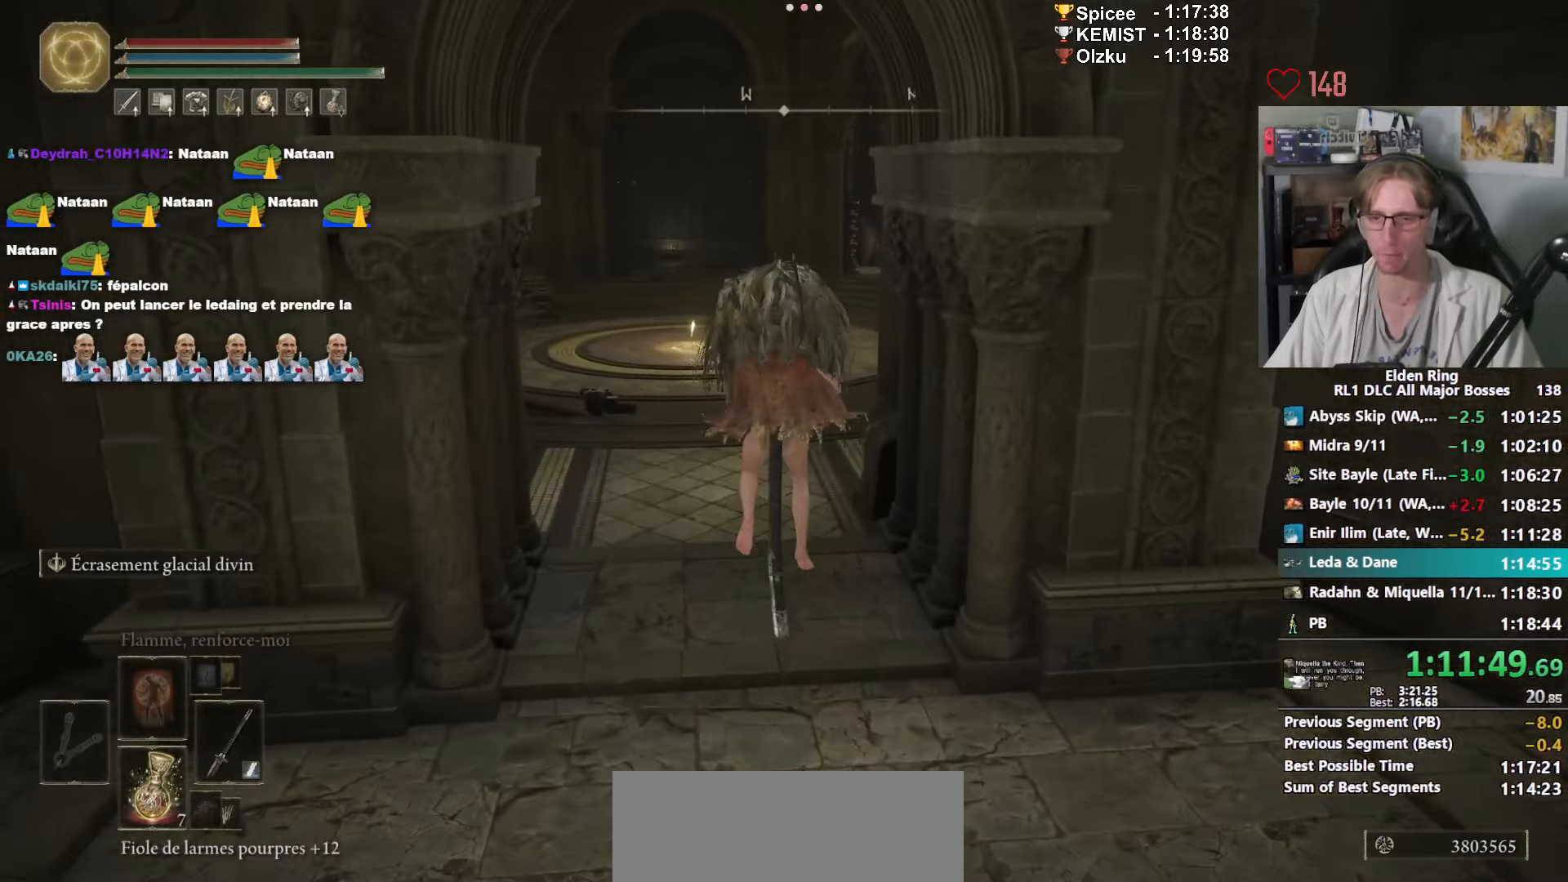
{"keys": ["ctrl_l", "space", "z"], "mouse": ["right"], "events": [[383, "ctrl_l", "down"]]}